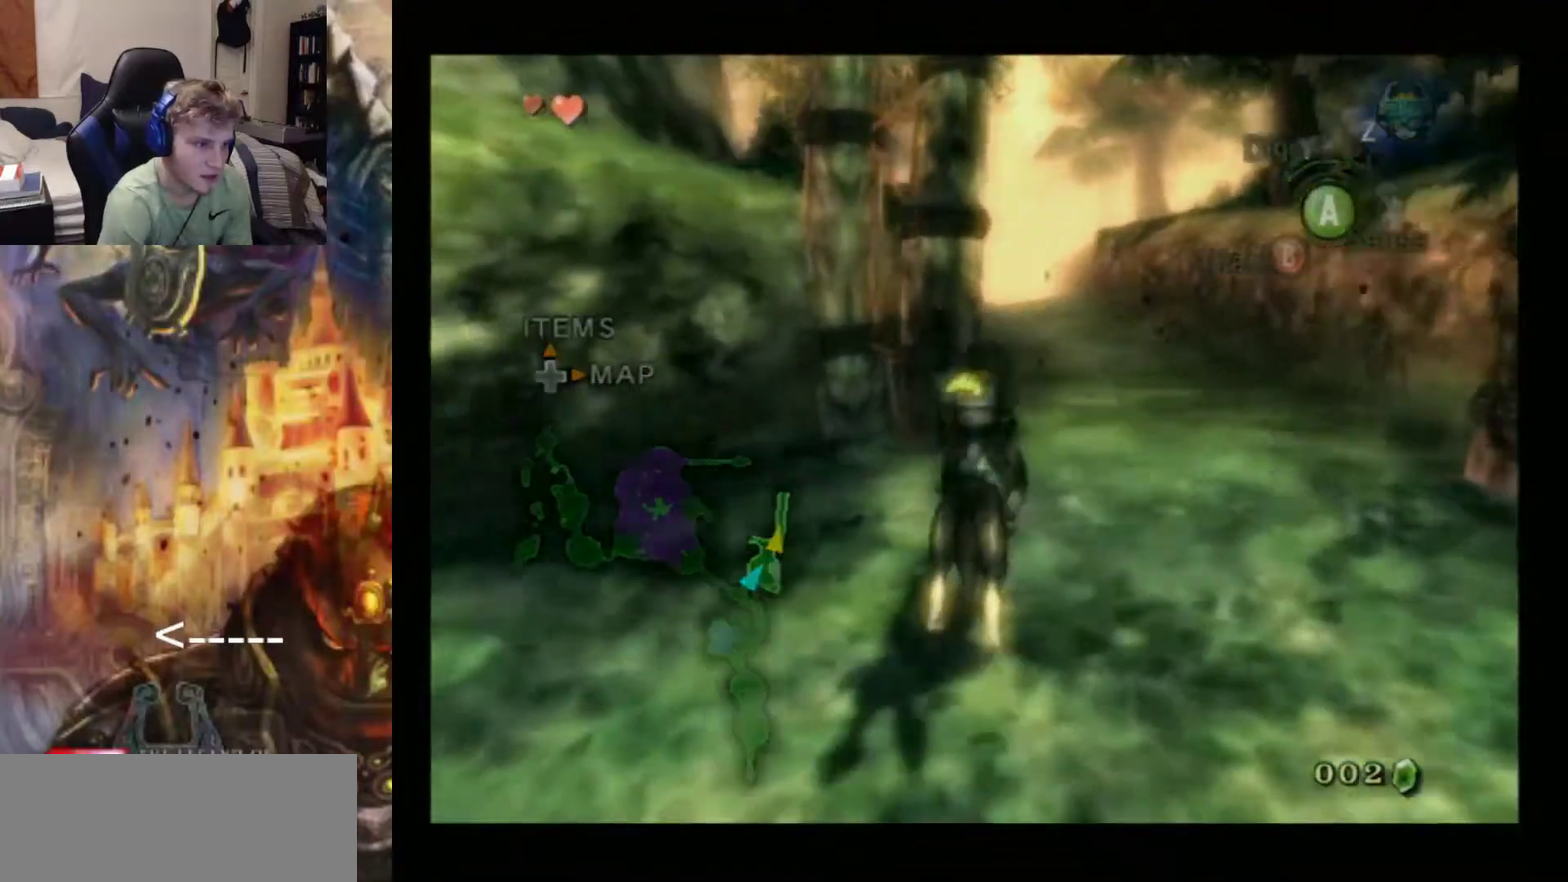
Gameplay with a controller (Nintendo layout); each line is a JSON object with the inputs held at the frame after it (dt_ms = milliseconds from this image to that frame). "events" lists button and stick changes between this image and that frame as [ms after this image, input, new state], when the widget could be followed in between. Not read: L3 R3 right_stick.
{"dt_ms": 400, "buttons": ["A"], "left_stick": "center", "events": [[100, "A", "up"], [333, "A", "down"]]}
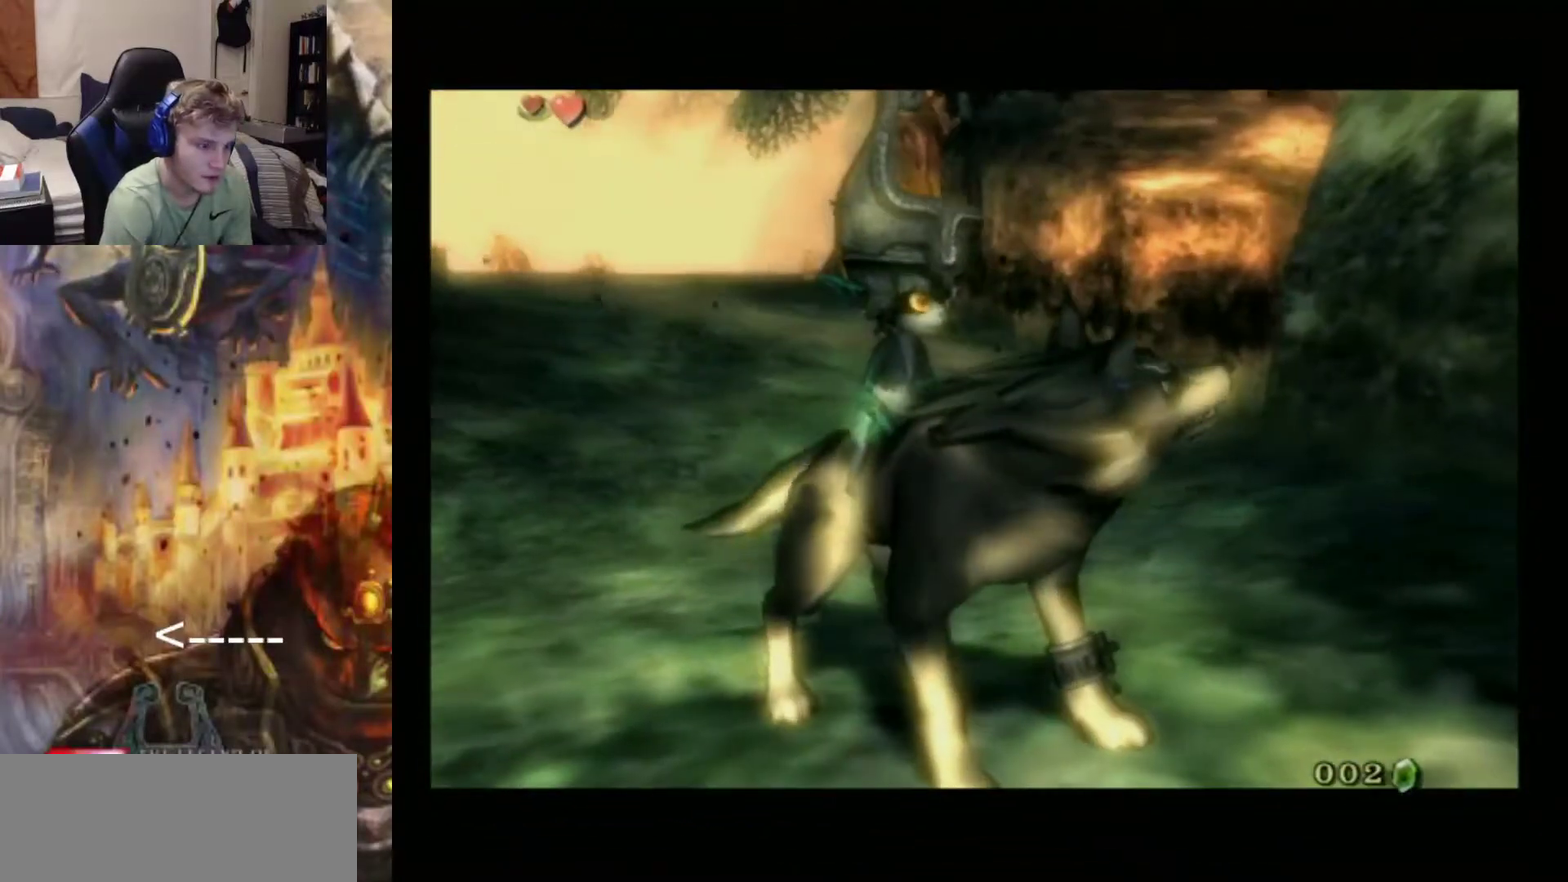
{"dt_ms": 300, "buttons": ["A"], "left_stick": "center", "events": [[33, "A", "up"], [100, "A", "down"], [200, "A", "up"], [267, "A", "down"]]}
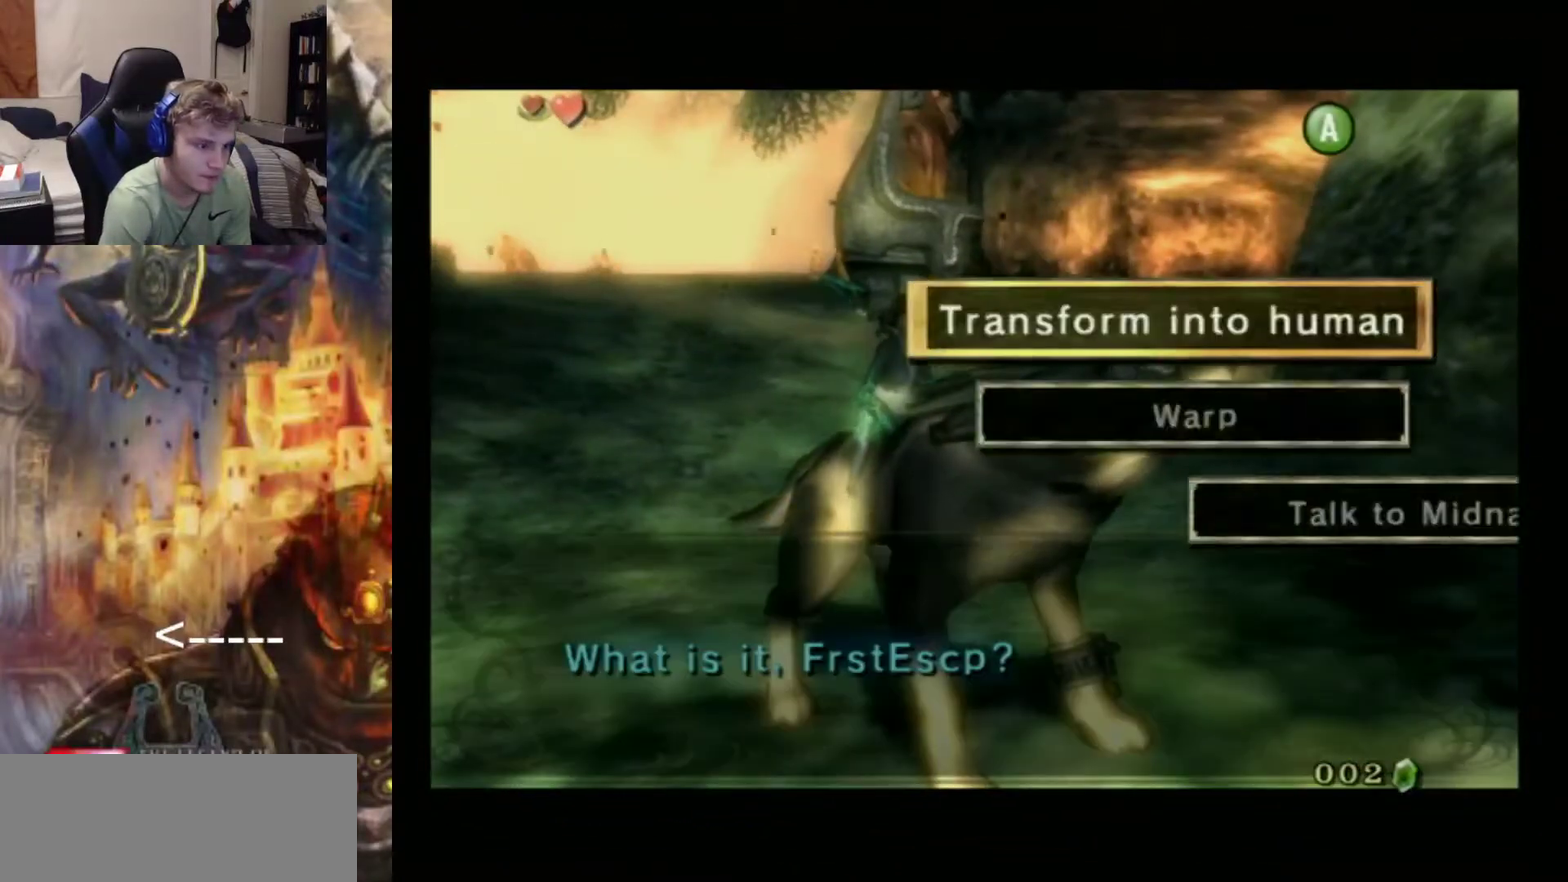
{"dt_ms": 700, "buttons": ["L1"], "left_stick": "center", "events": [[200, "A", "up"], [633, "L1", "down"]]}
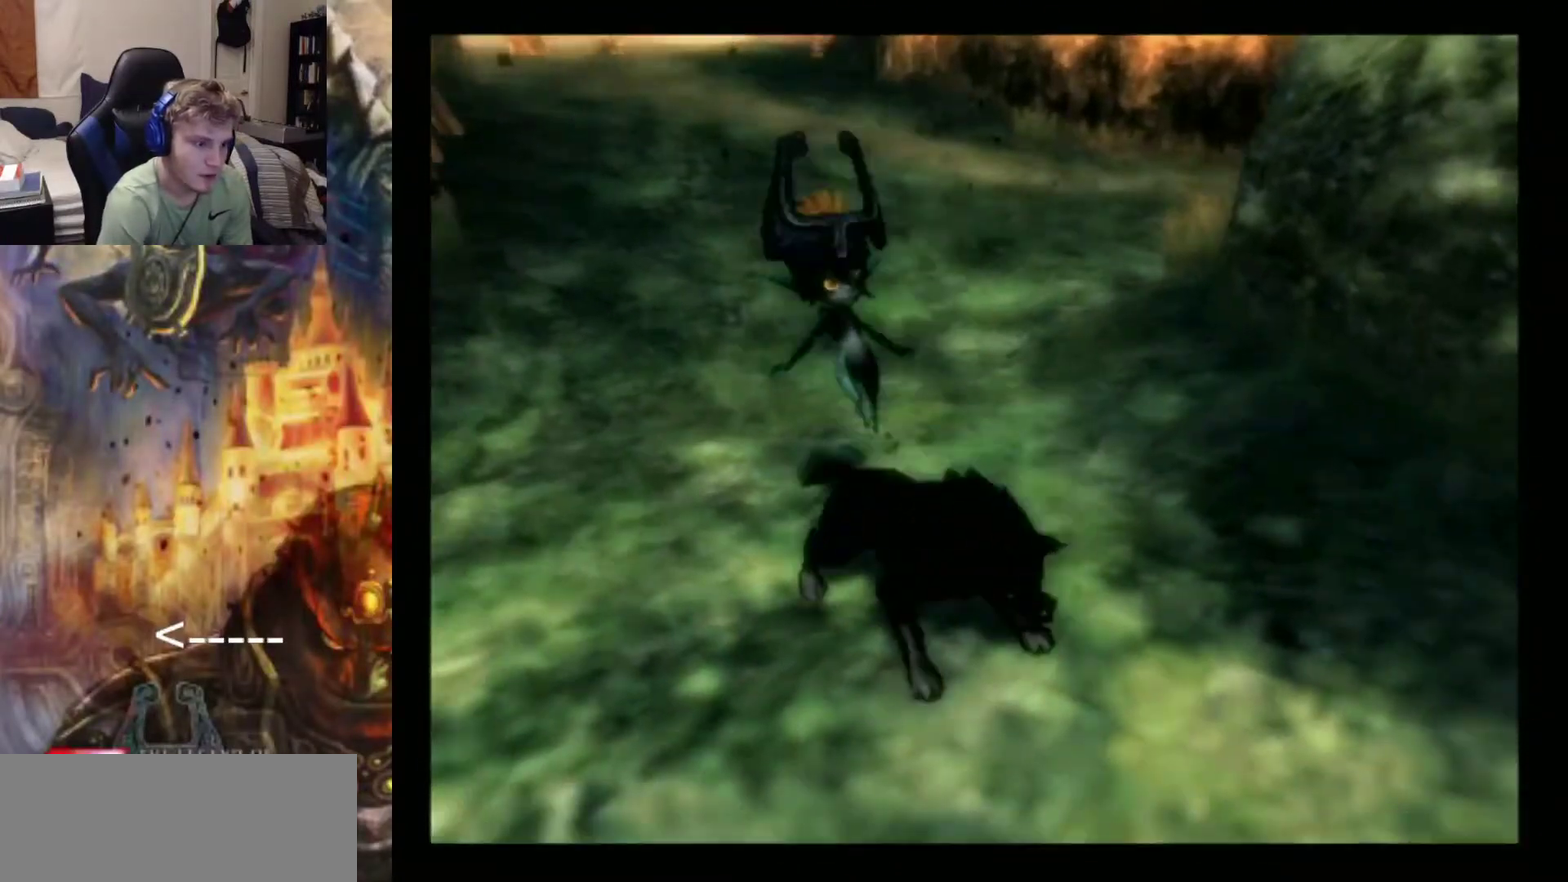
{"dt_ms": 300, "buttons": ["L1"], "left_stick": "center", "events": []}
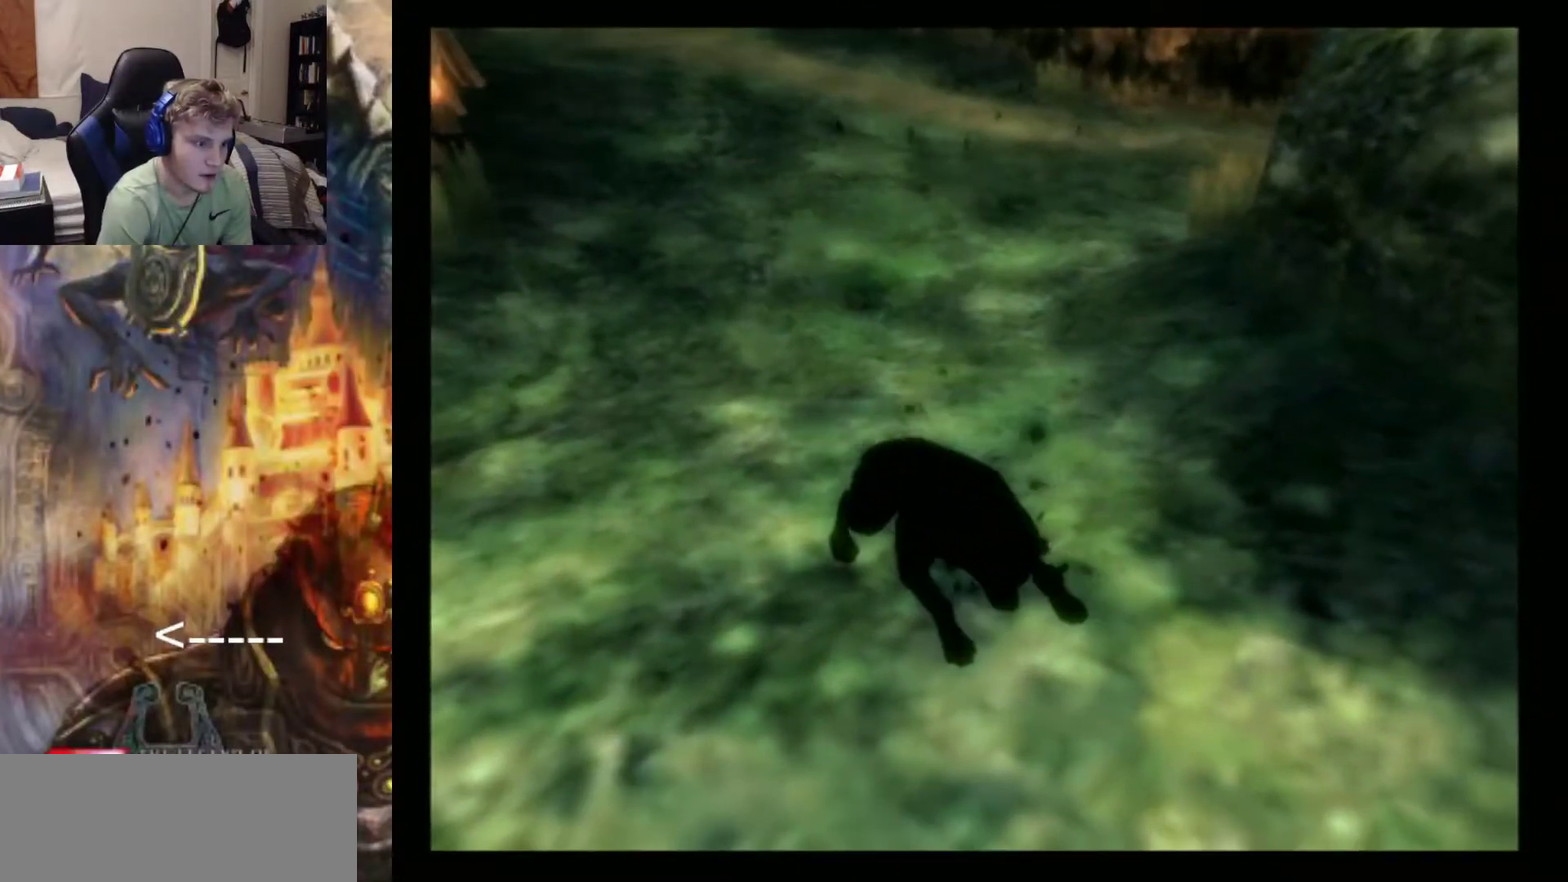
{"dt_ms": 500, "buttons": ["L1"], "left_stick": "center", "events": []}
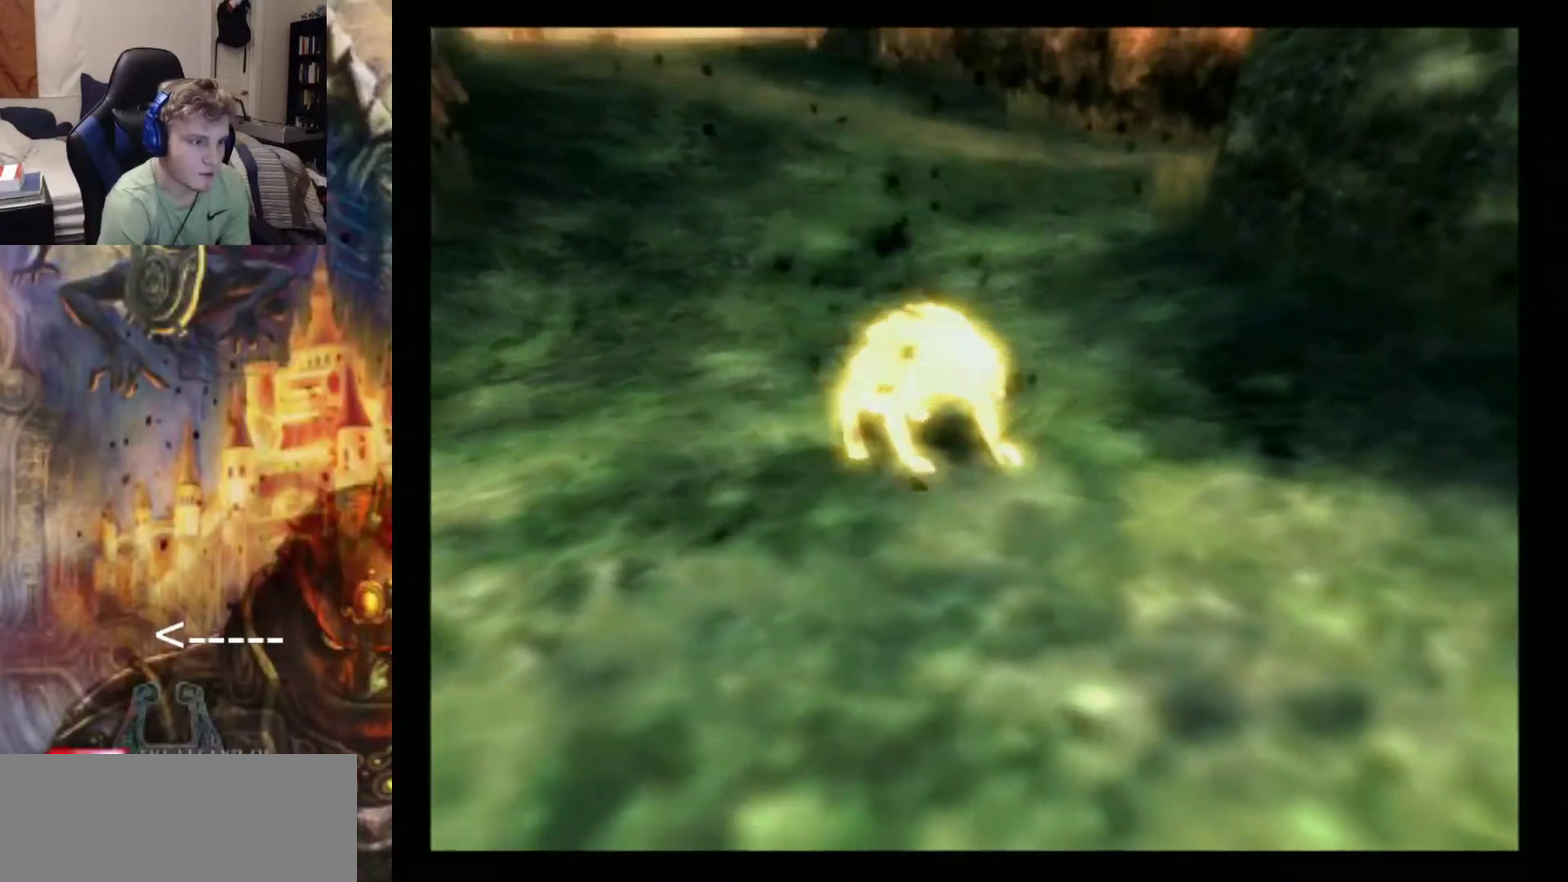
{"dt_ms": 500, "buttons": ["L1"], "left_stick": "center", "events": []}
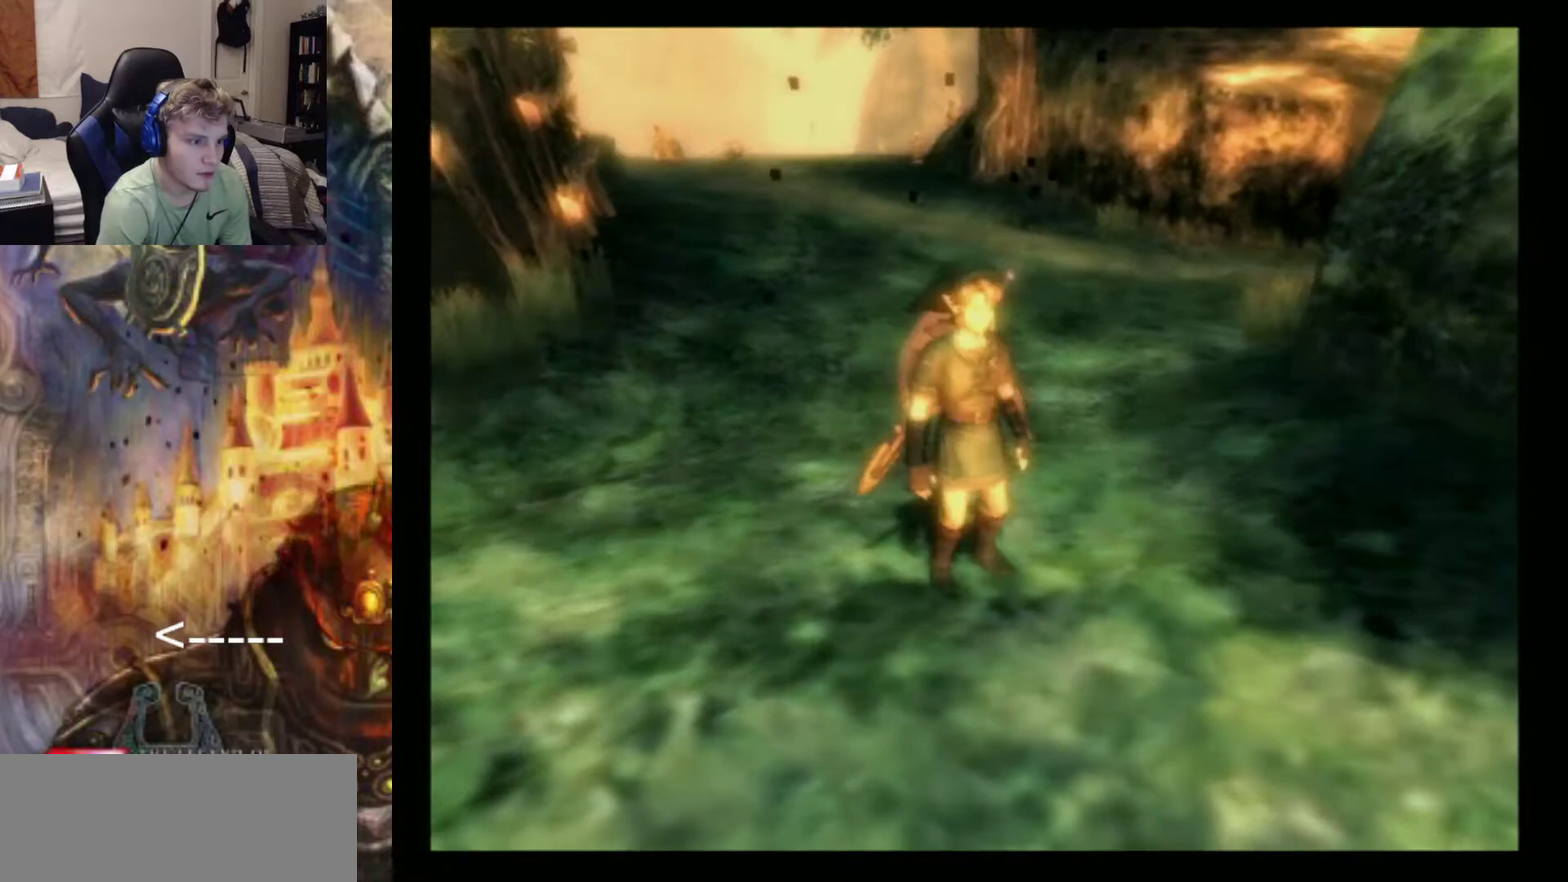
{"dt_ms": 500, "buttons": ["L1", "DPAD_UP"], "left_stick": "center", "events": [[467, "DPAD_UP", "down"]]}
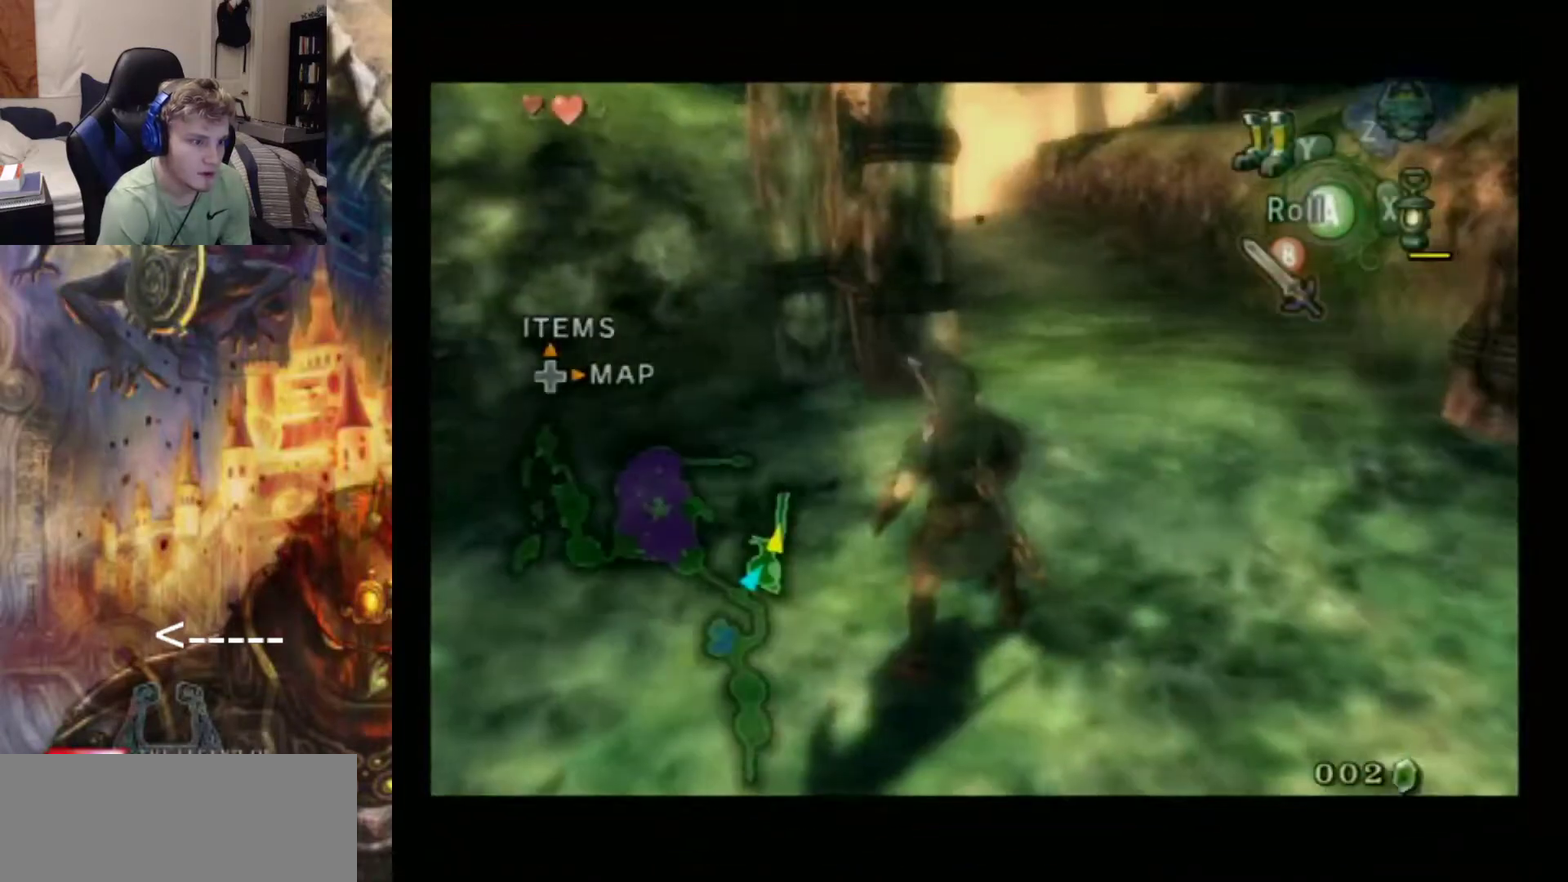
{"dt_ms": 300, "buttons": [], "left_stick": "center", "events": [[100, "DPAD_UP", "up"], [200, "L1", "up"]]}
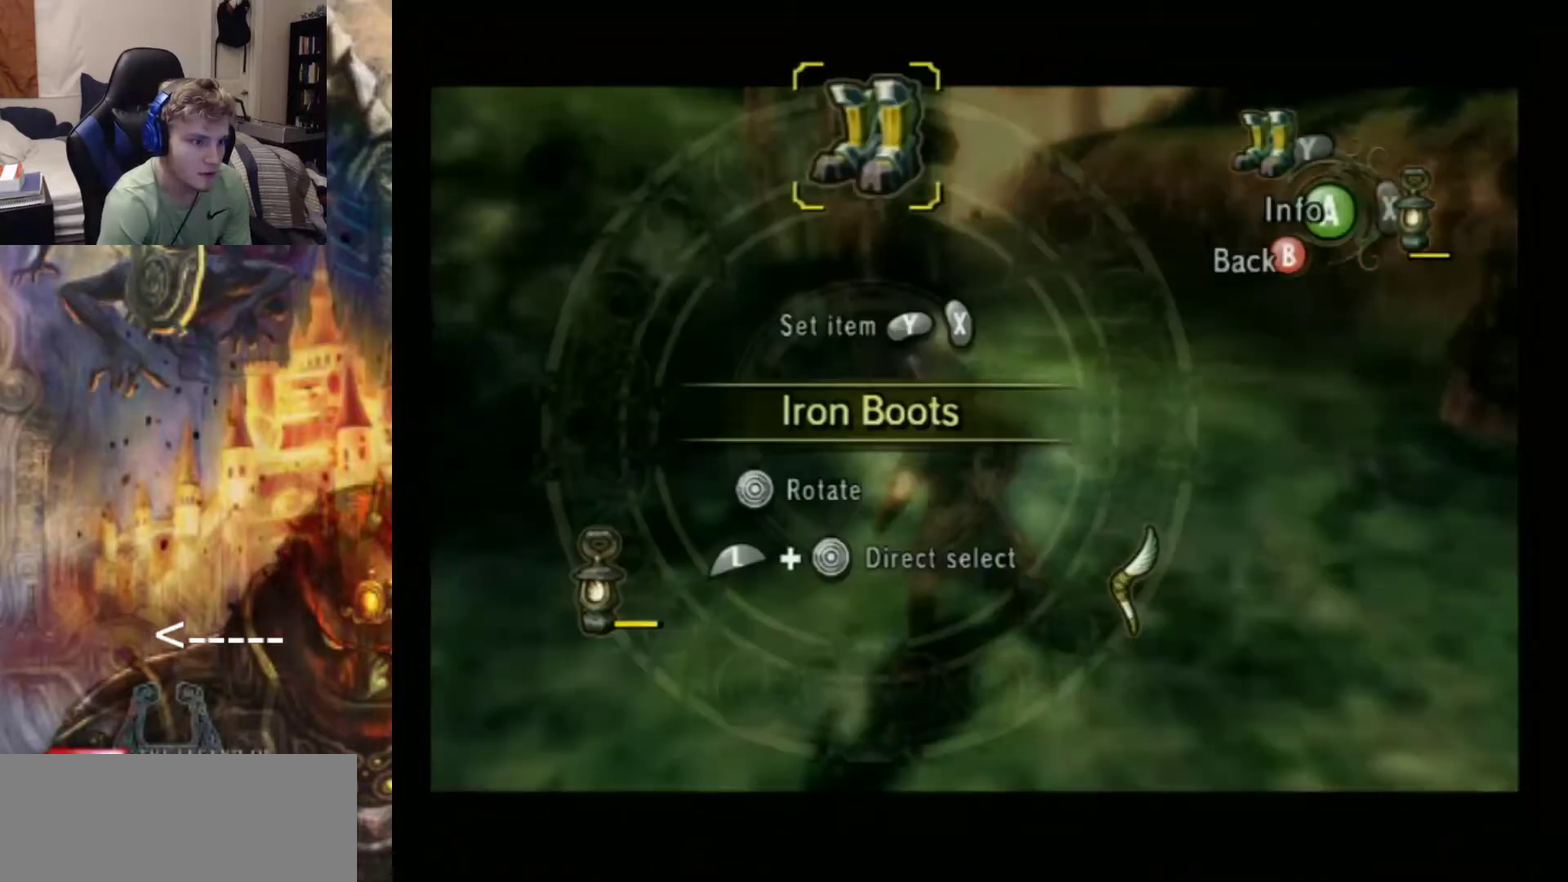
{"dt_ms": 400, "buttons": ["Y"], "left_stick": "center", "events": [[33, "X", "down"], [133, "X", "up"], [233, "left_stick", "left"], [333, "left_stick", "center"], [400, "Y", "down"]]}
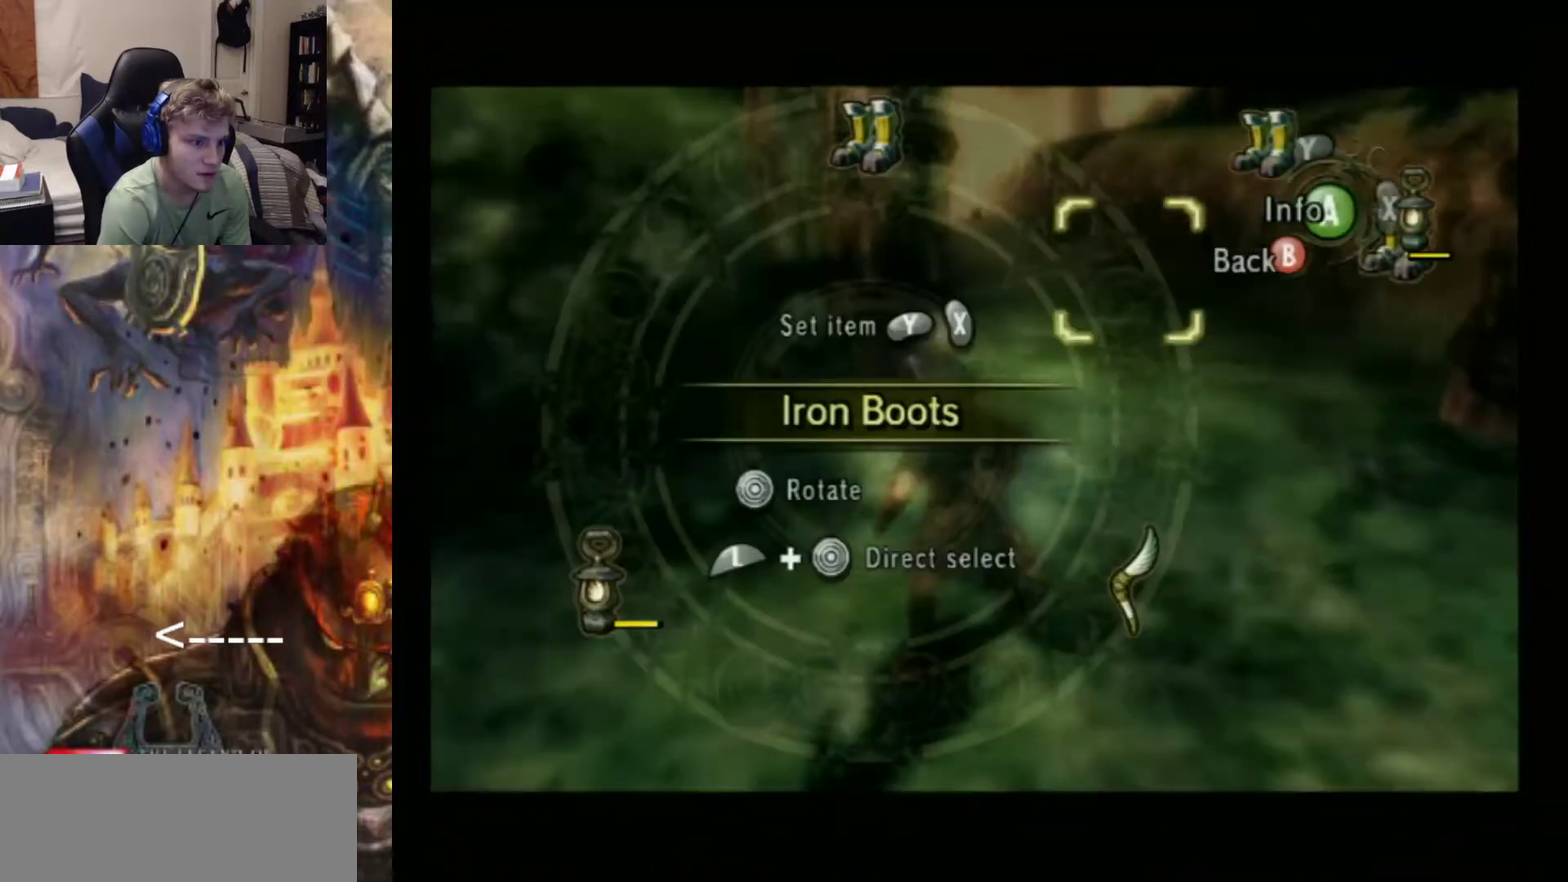
{"dt_ms": 300, "buttons": ["START"], "left_stick": "center", "events": [[100, "Y", "up"], [233, "START", "down"]]}
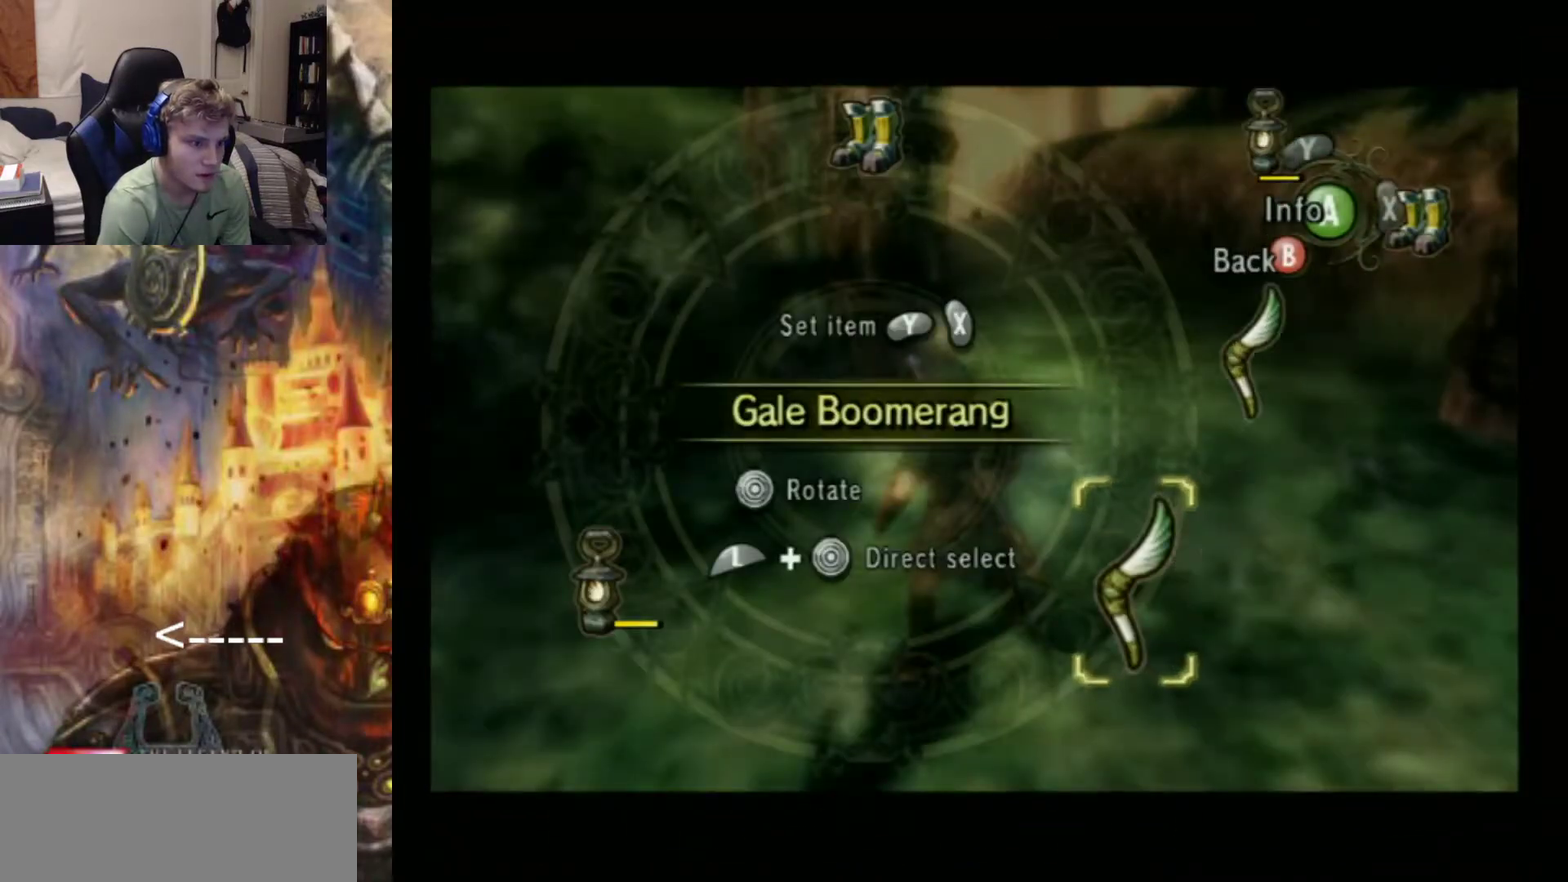
{"dt_ms": 400, "buttons": ["L1"], "left_stick": "center", "events": [[33, "START", "up"], [100, "L1", "down"]]}
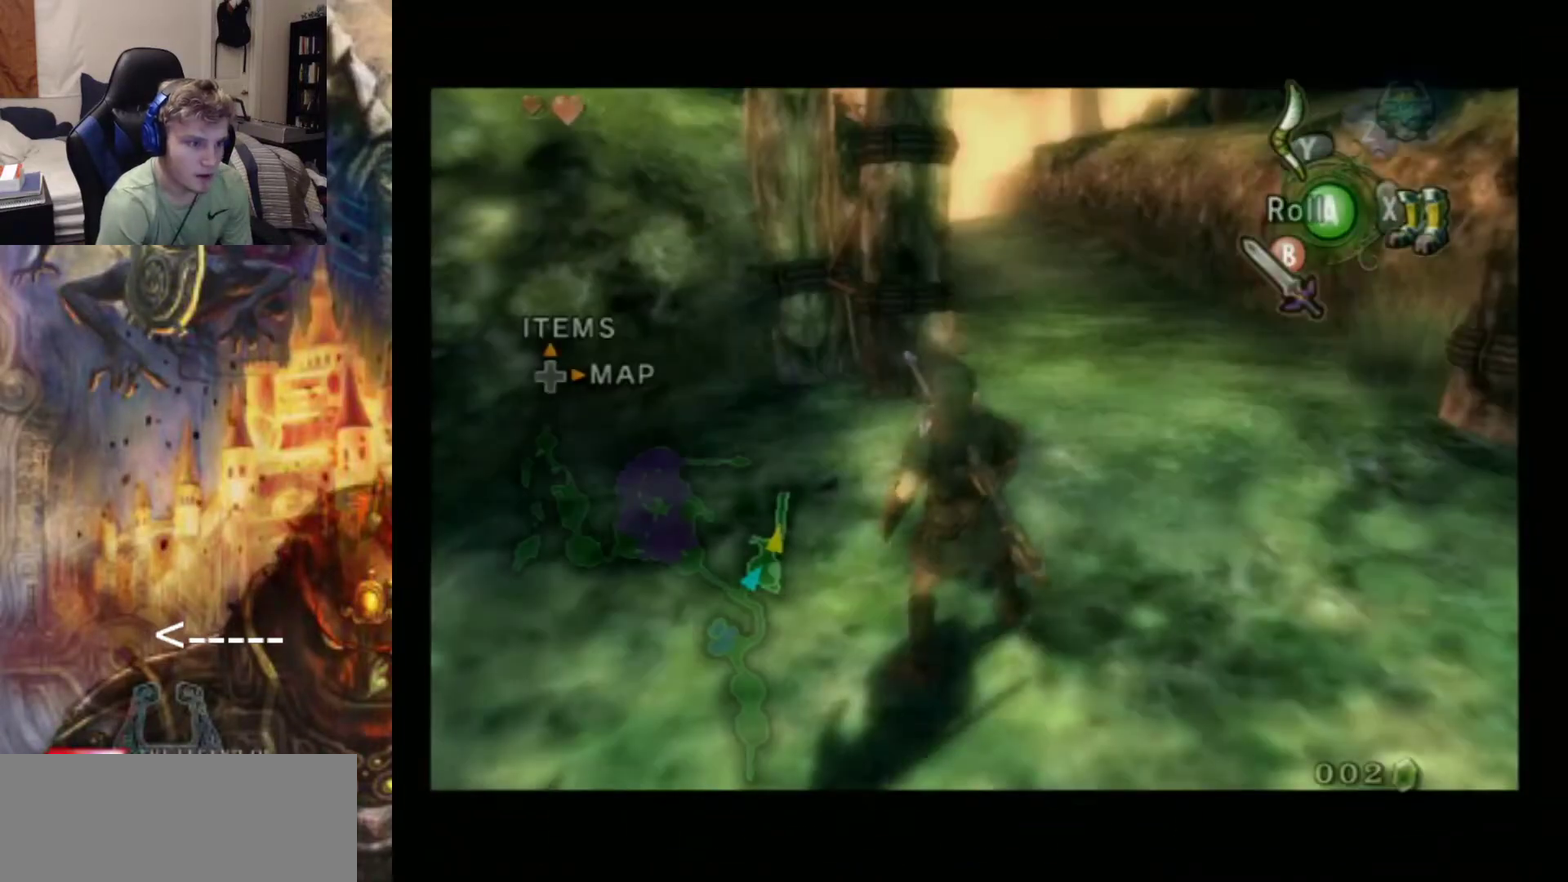
{"dt_ms": 600, "buttons": ["L1"], "left_stick": "center", "events": [[100, "left_stick", "down"], [200, "left_stick", "center"]]}
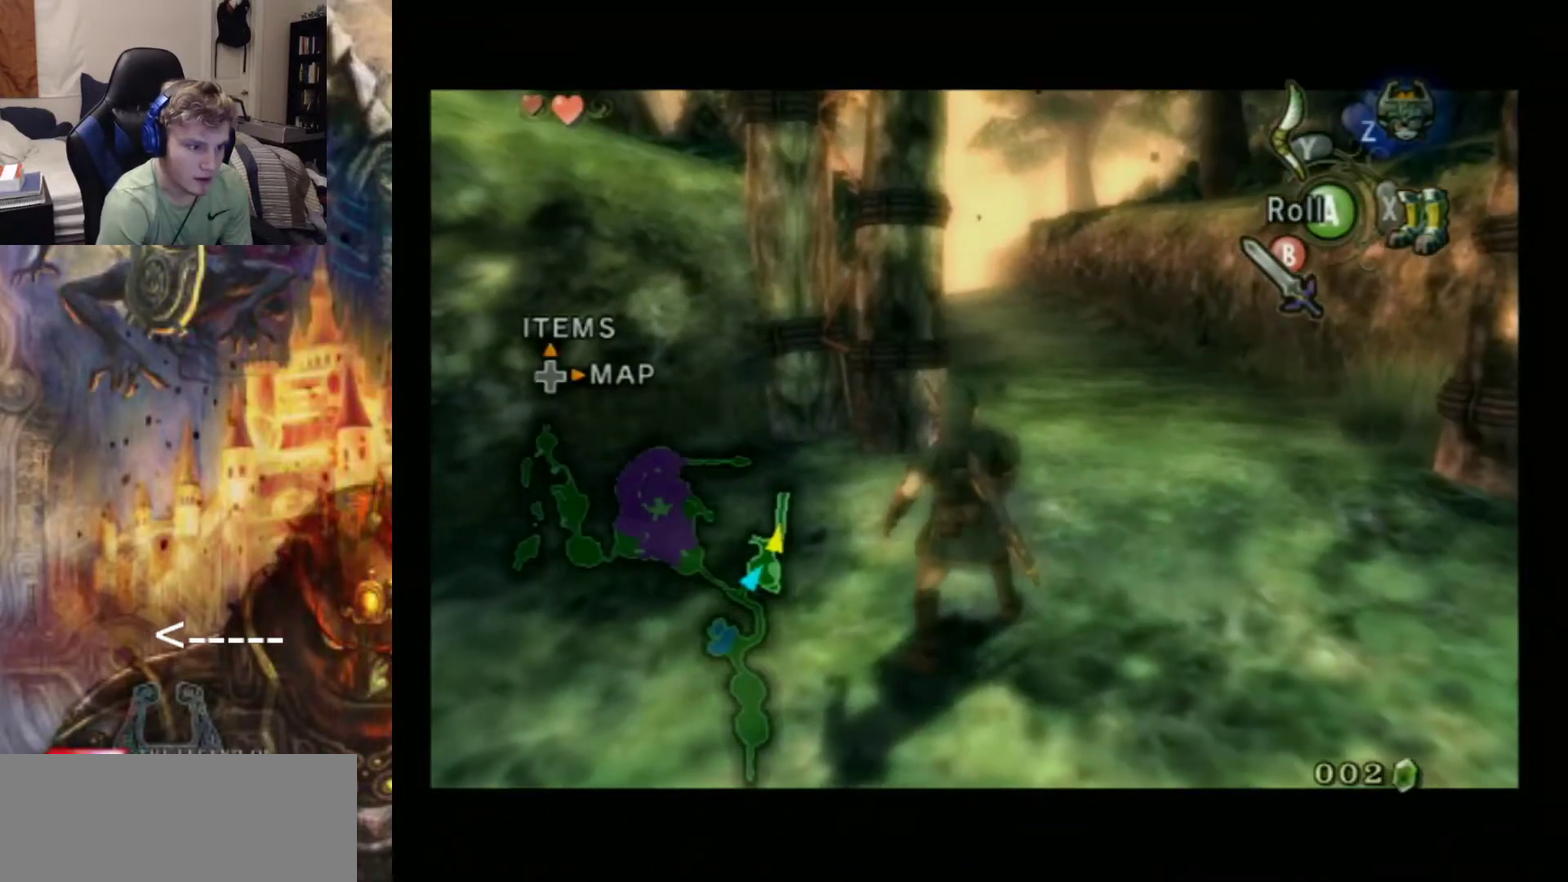
{"dt_ms": 400, "buttons": ["L1"], "left_stick": "center", "events": [[33, "left_stick", "up-right"], [100, "left_stick", "center"]]}
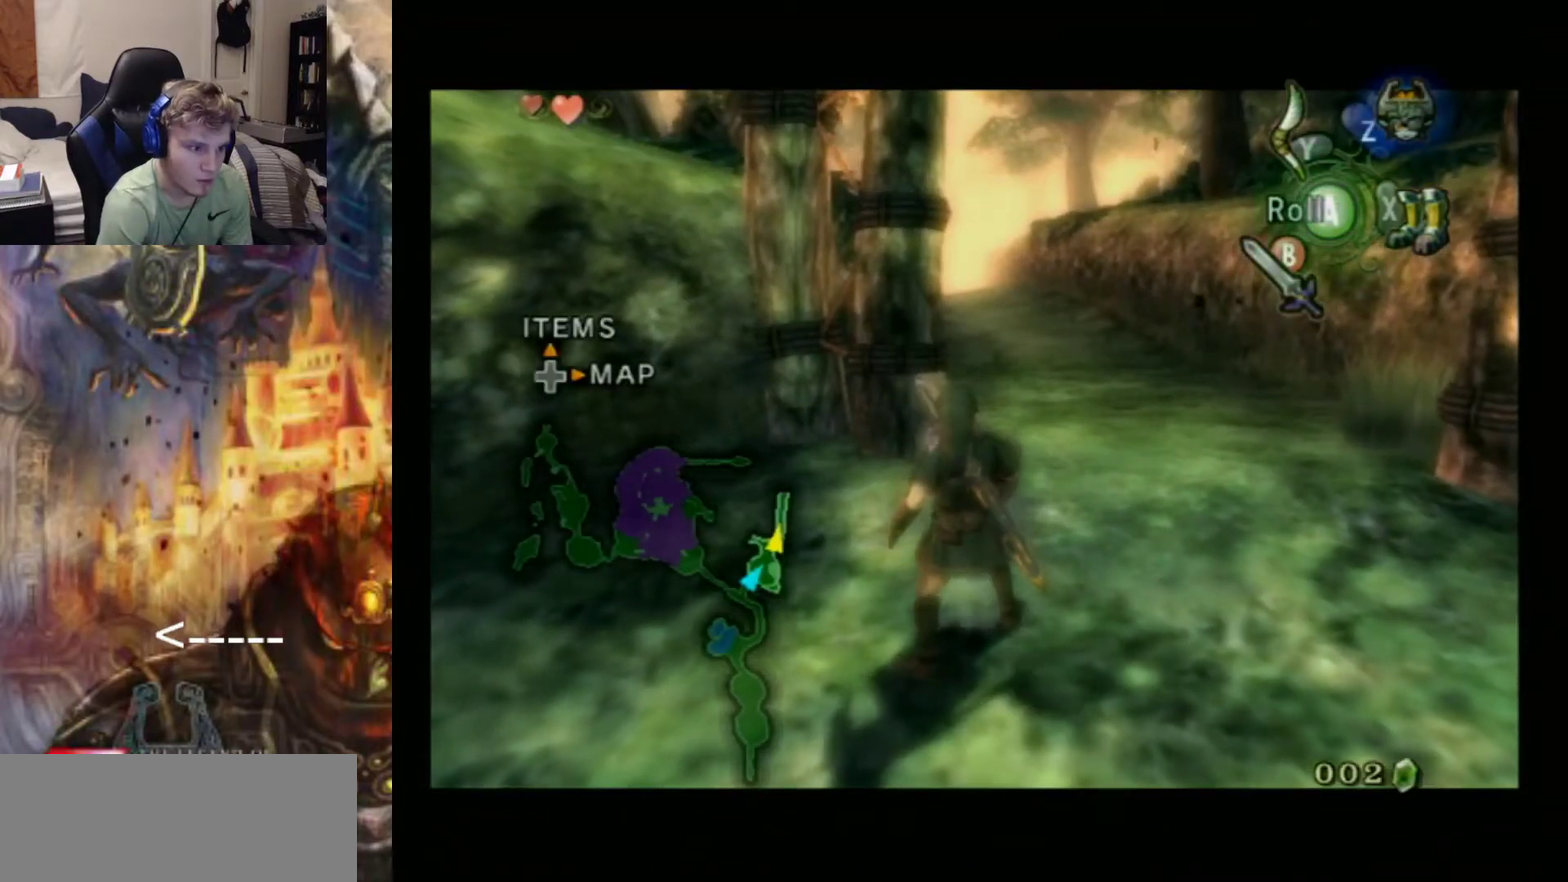
{"dt_ms": 600, "buttons": ["L1"], "left_stick": "center", "events": [[300, "left_stick", "up-right"], [367, "left_stick", "center"]]}
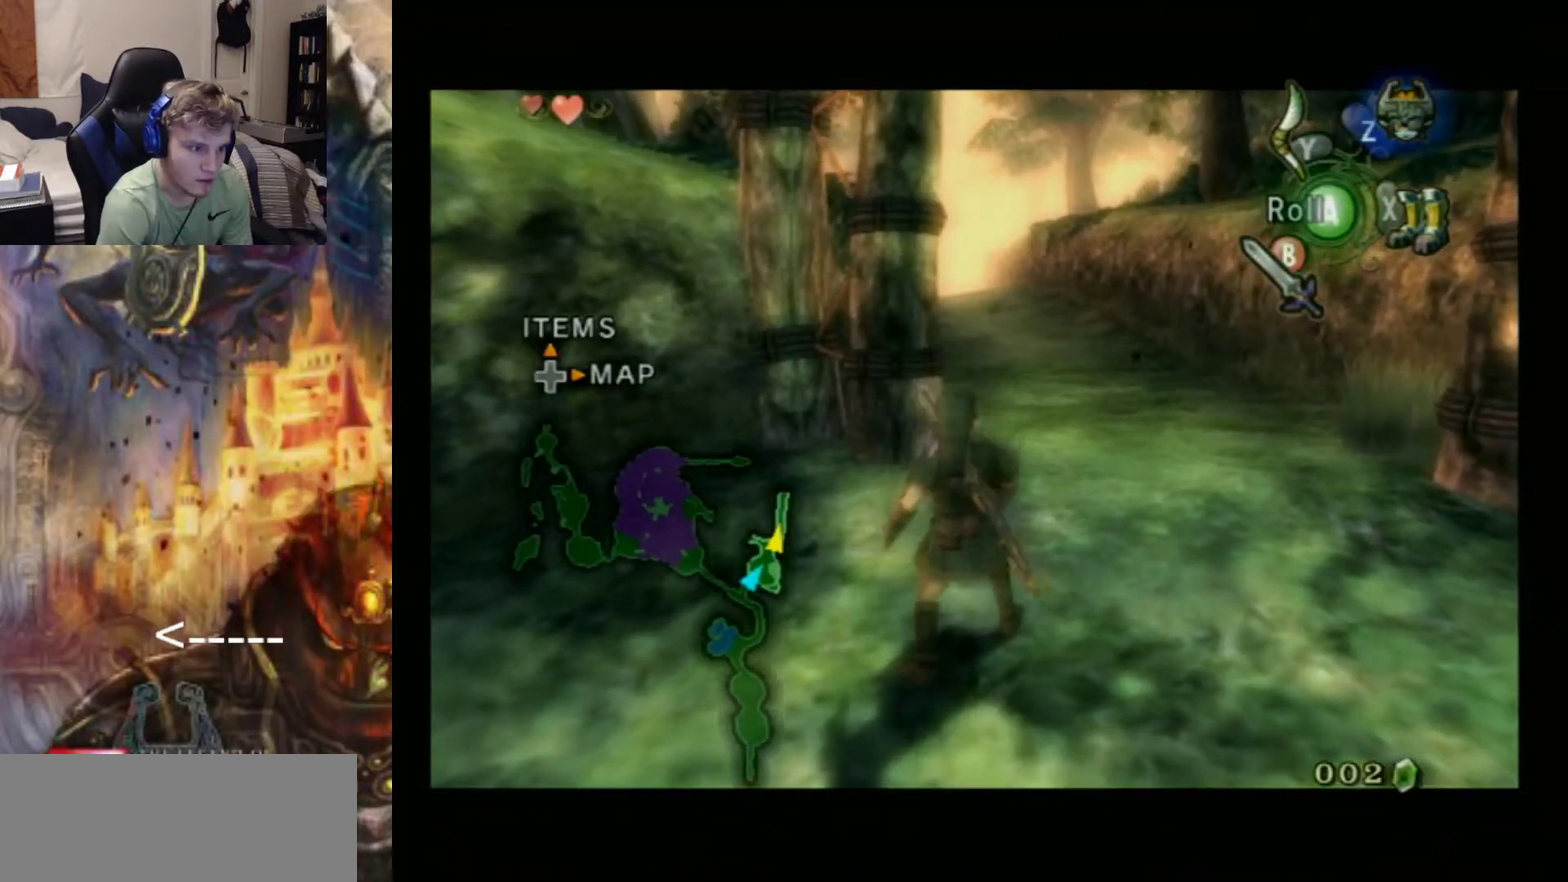
{"dt_ms": 300, "buttons": ["L1"], "left_stick": "center", "events": []}
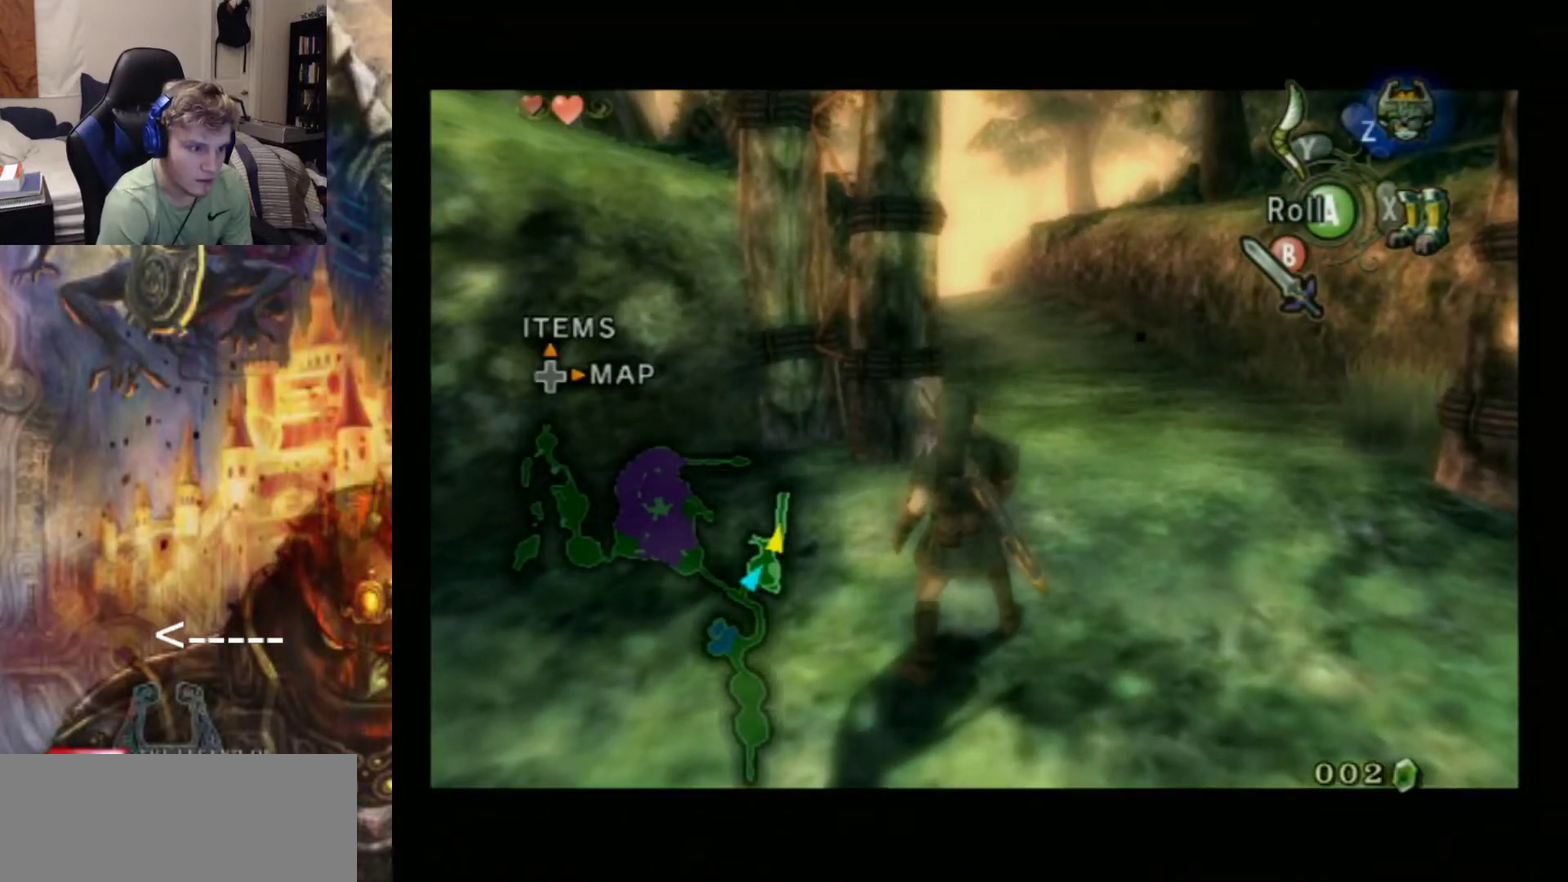
{"dt_ms": 400, "buttons": ["L1"], "left_stick": "up", "events": [[367, "left_stick", "up"]]}
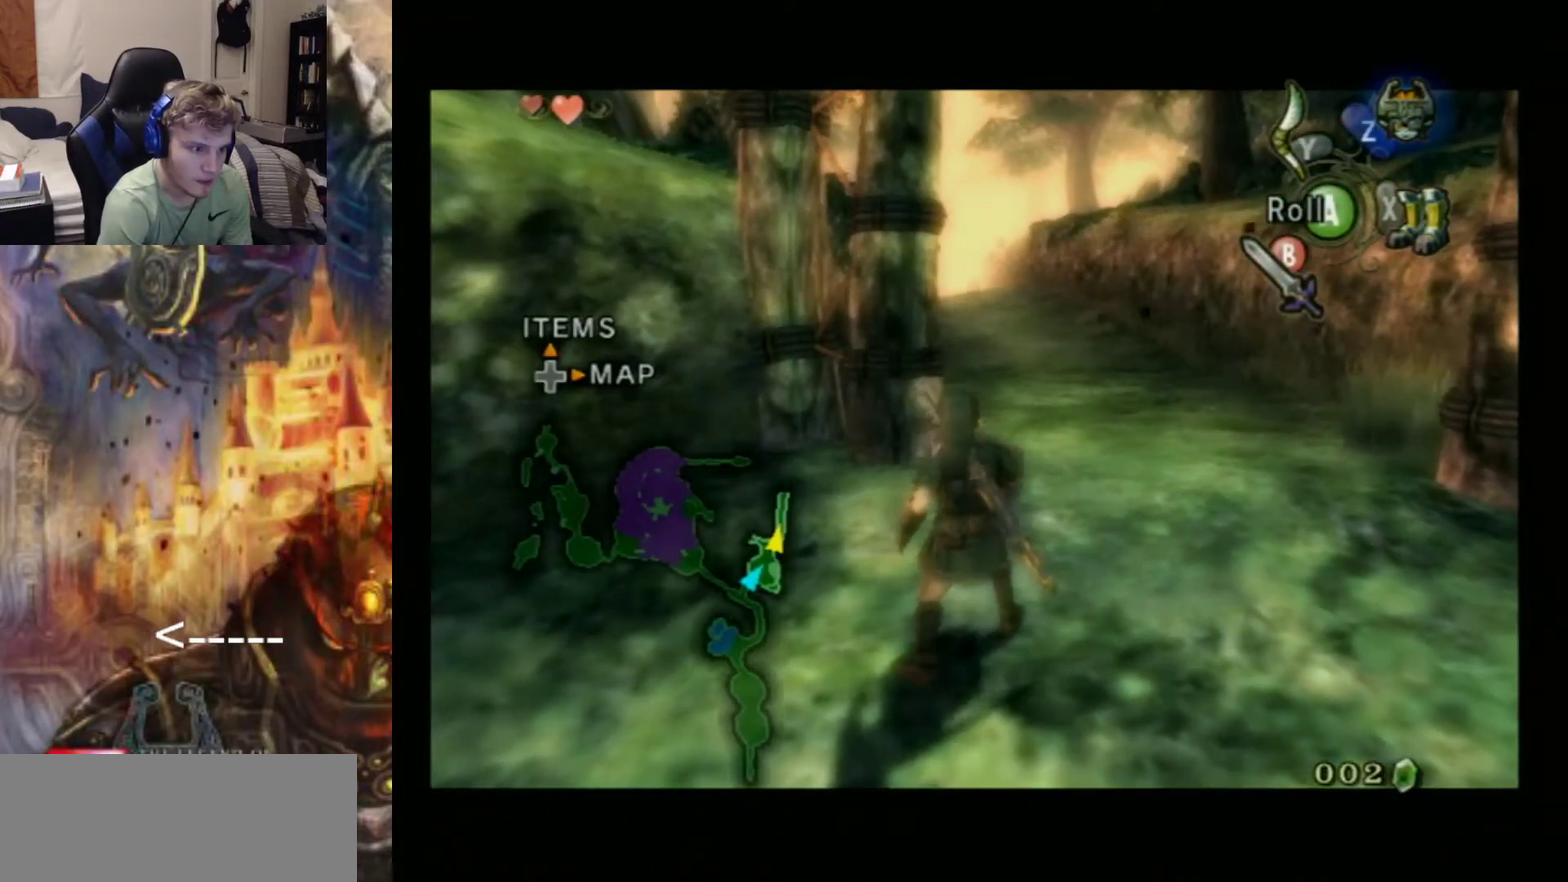
{"dt_ms": 300, "buttons": ["L1"], "left_stick": "center", "events": [[67, "left_stick", "center"]]}
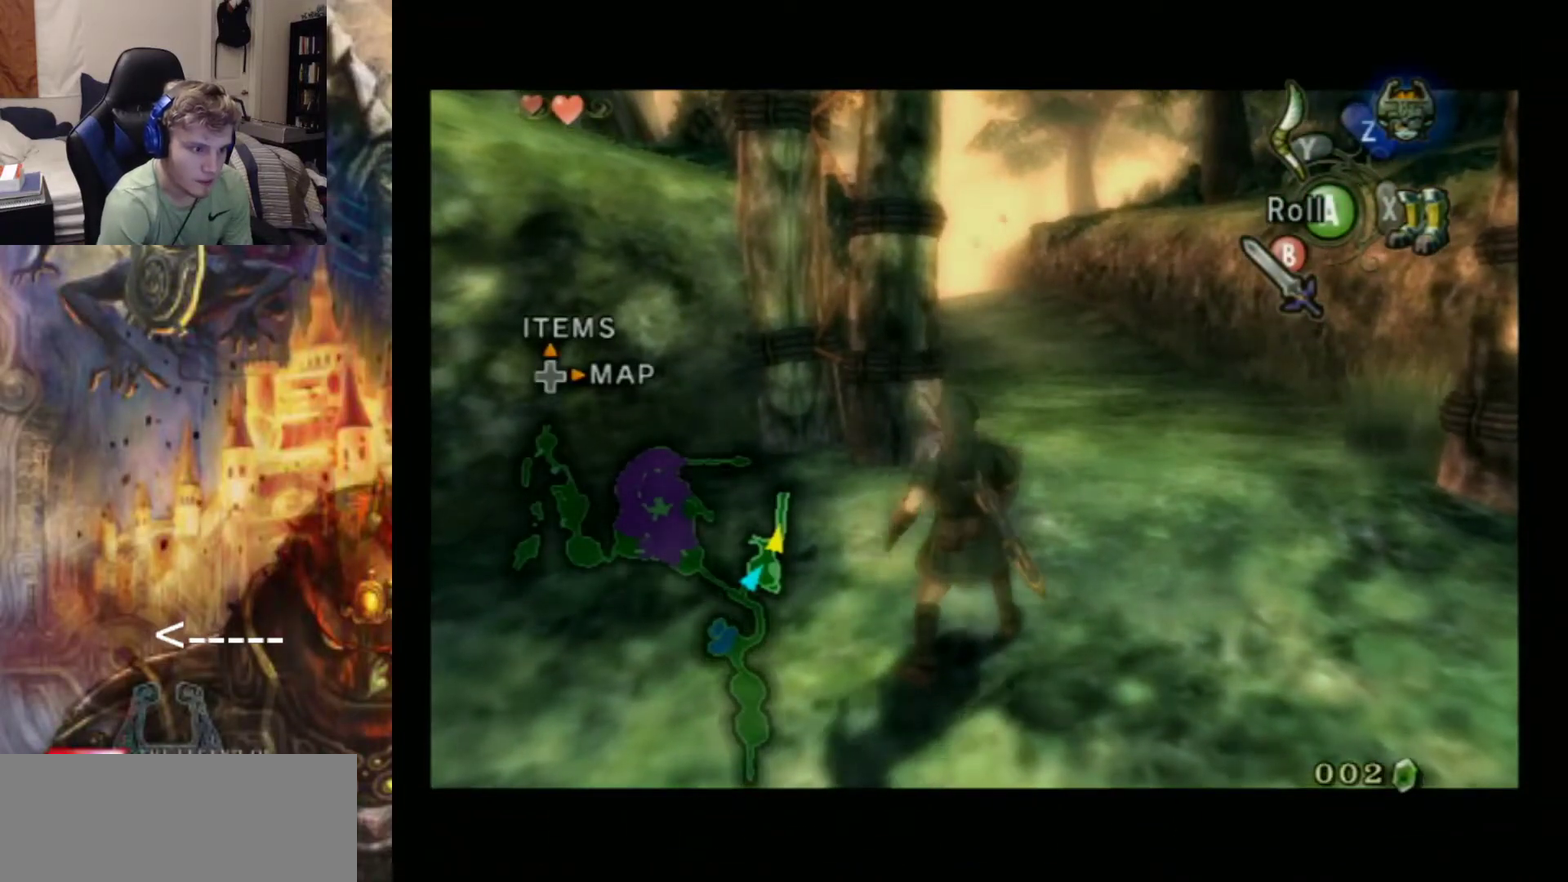
{"dt_ms": 500, "buttons": ["L1"], "left_stick": "center", "events": []}
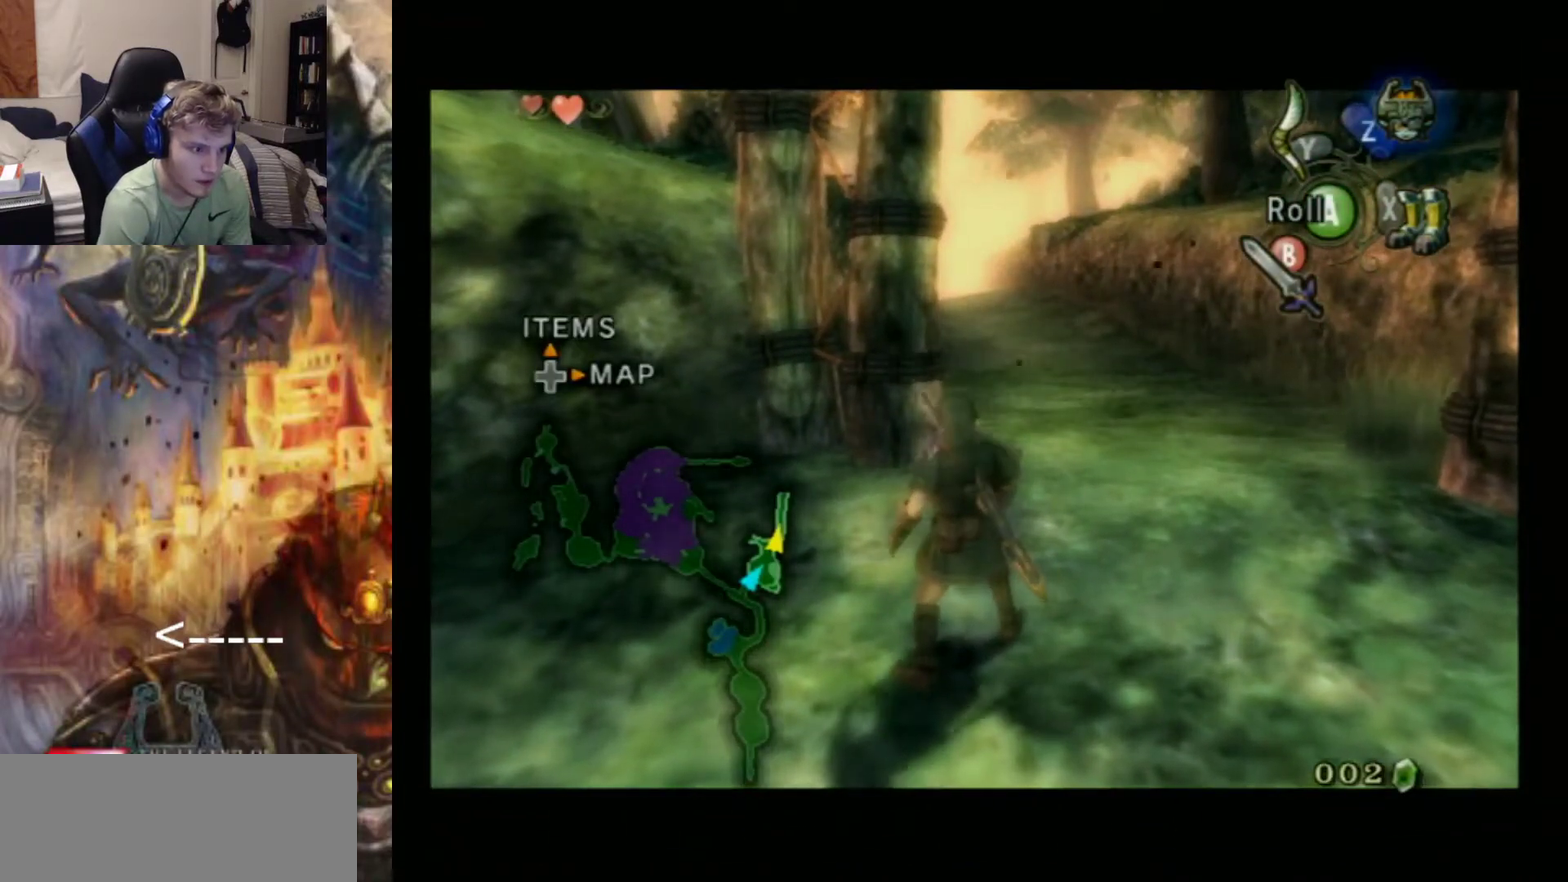
{"dt_ms": 300, "buttons": ["L1"], "left_stick": "center", "events": []}
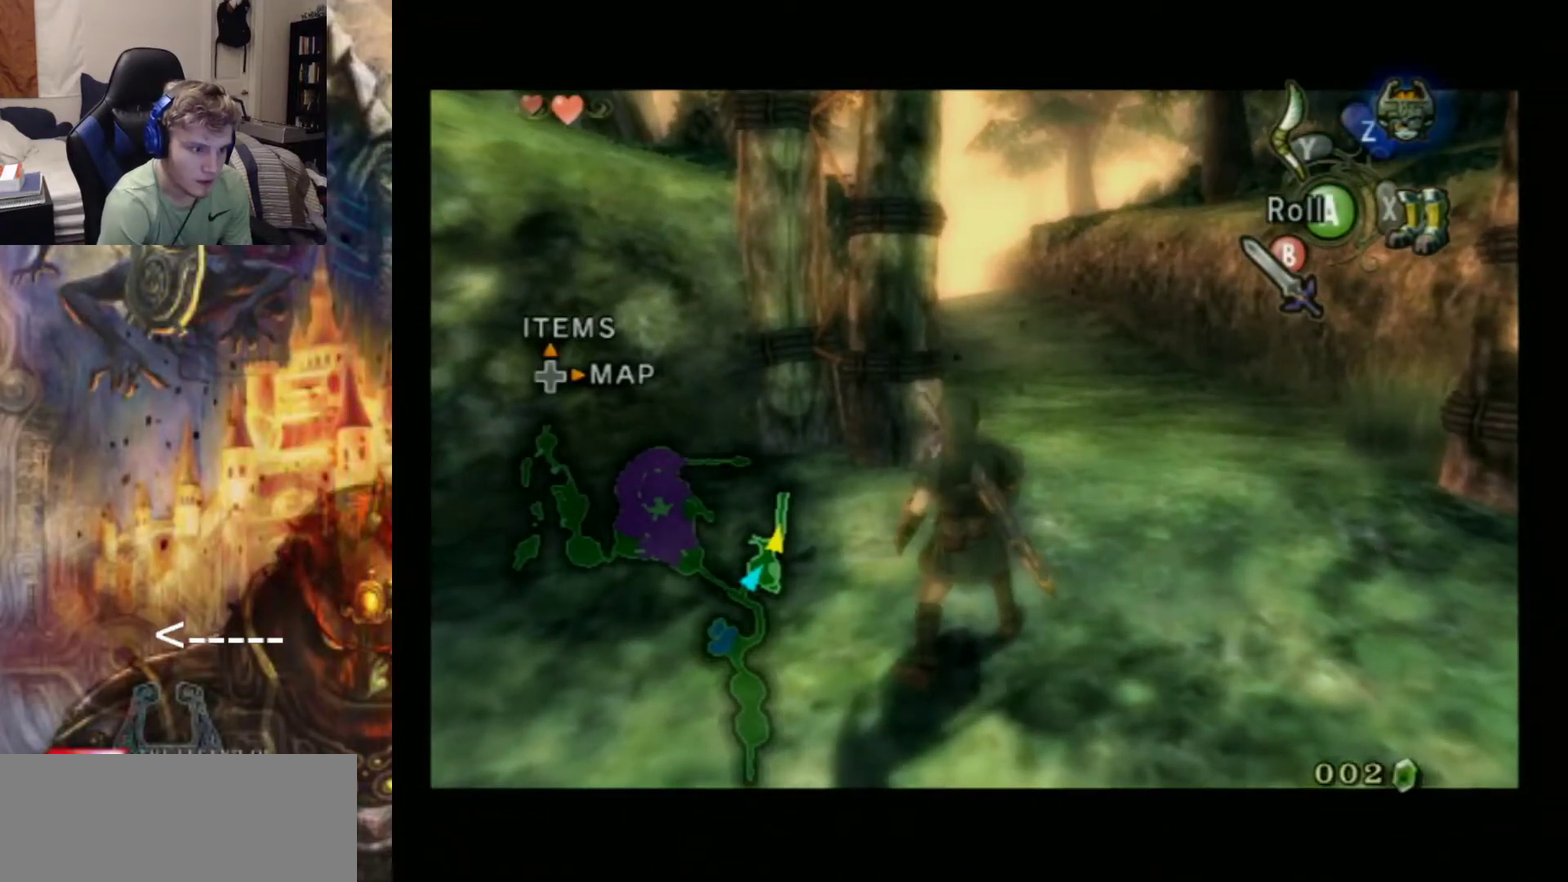
{"dt_ms": 800, "buttons": ["L1"], "left_stick": "center", "events": [[67, "left_stick", "up"], [133, "left_stick", "center"], [633, "left_stick", "right"], [733, "left_stick", "center"]]}
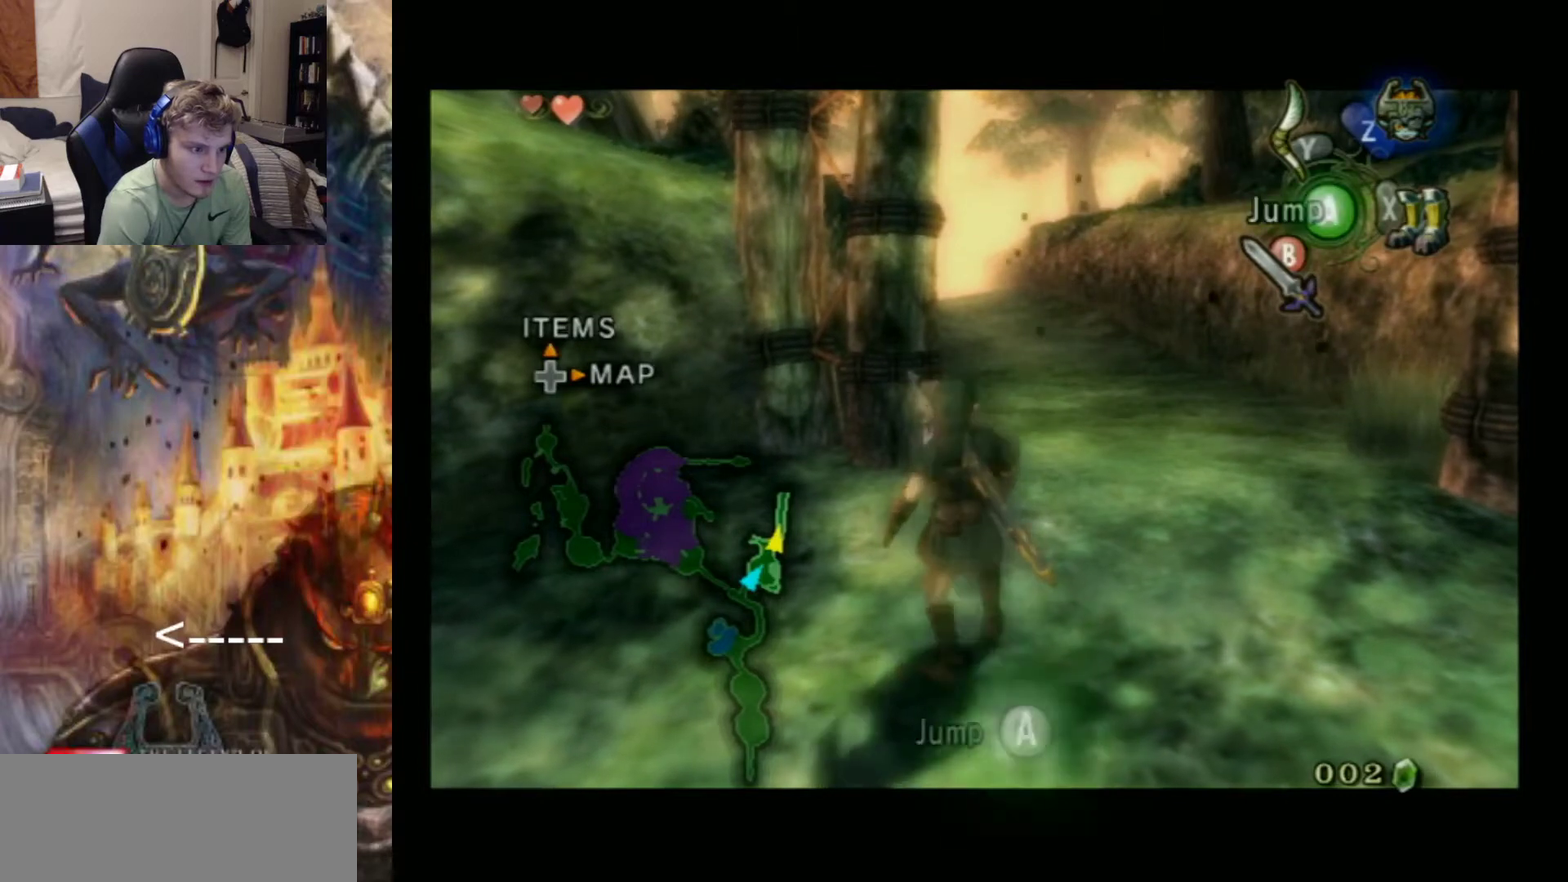
{"dt_ms": 400, "buttons": ["L1"], "left_stick": "center", "events": []}
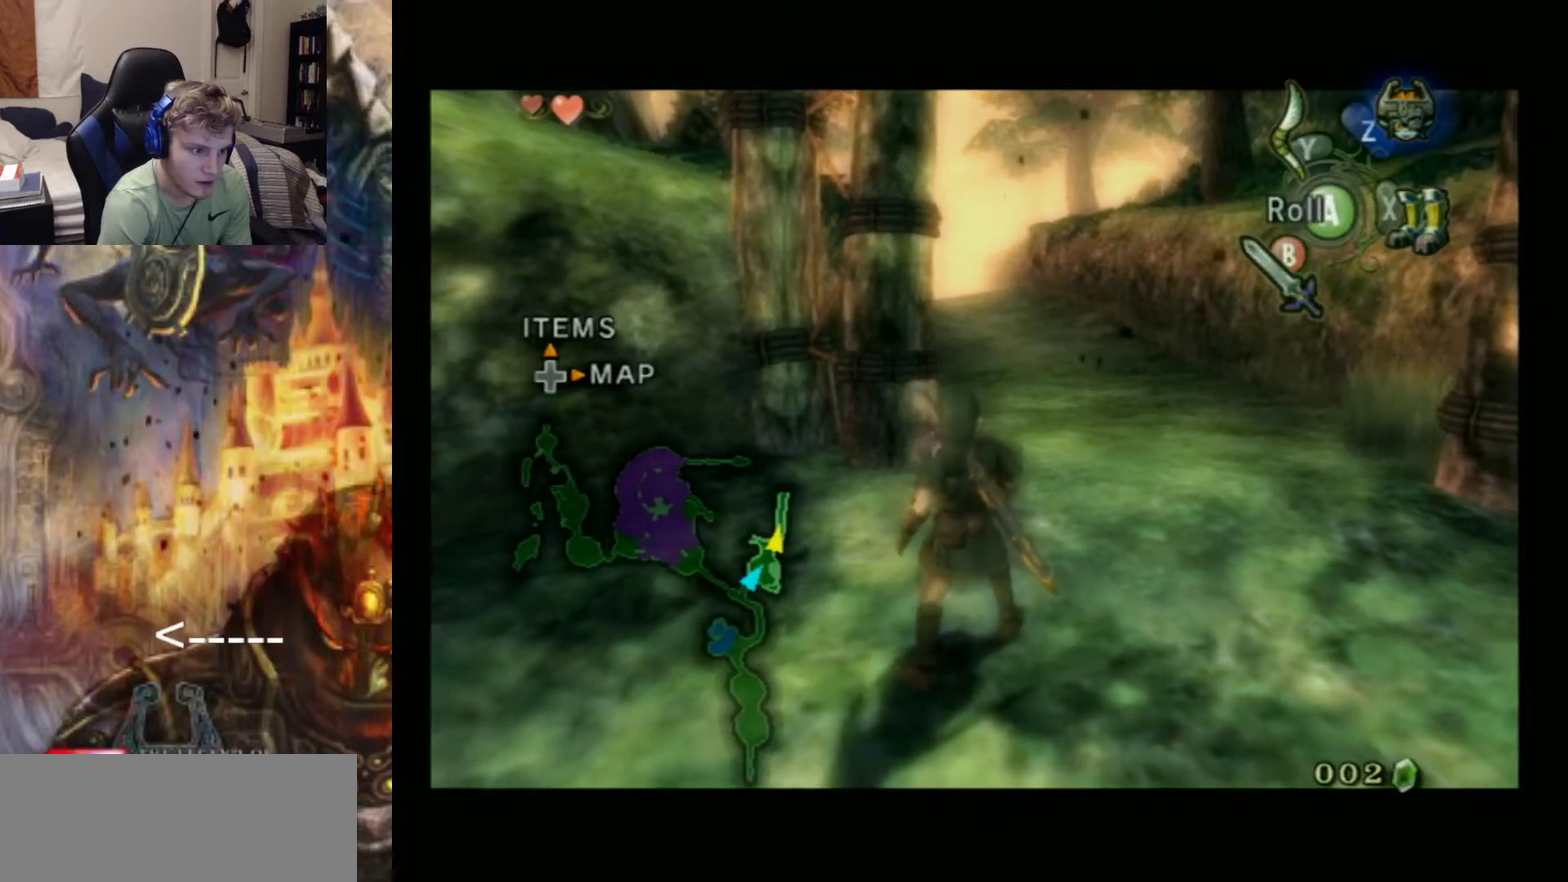
{"dt_ms": 500, "buttons": ["L1"], "left_stick": "center", "events": []}
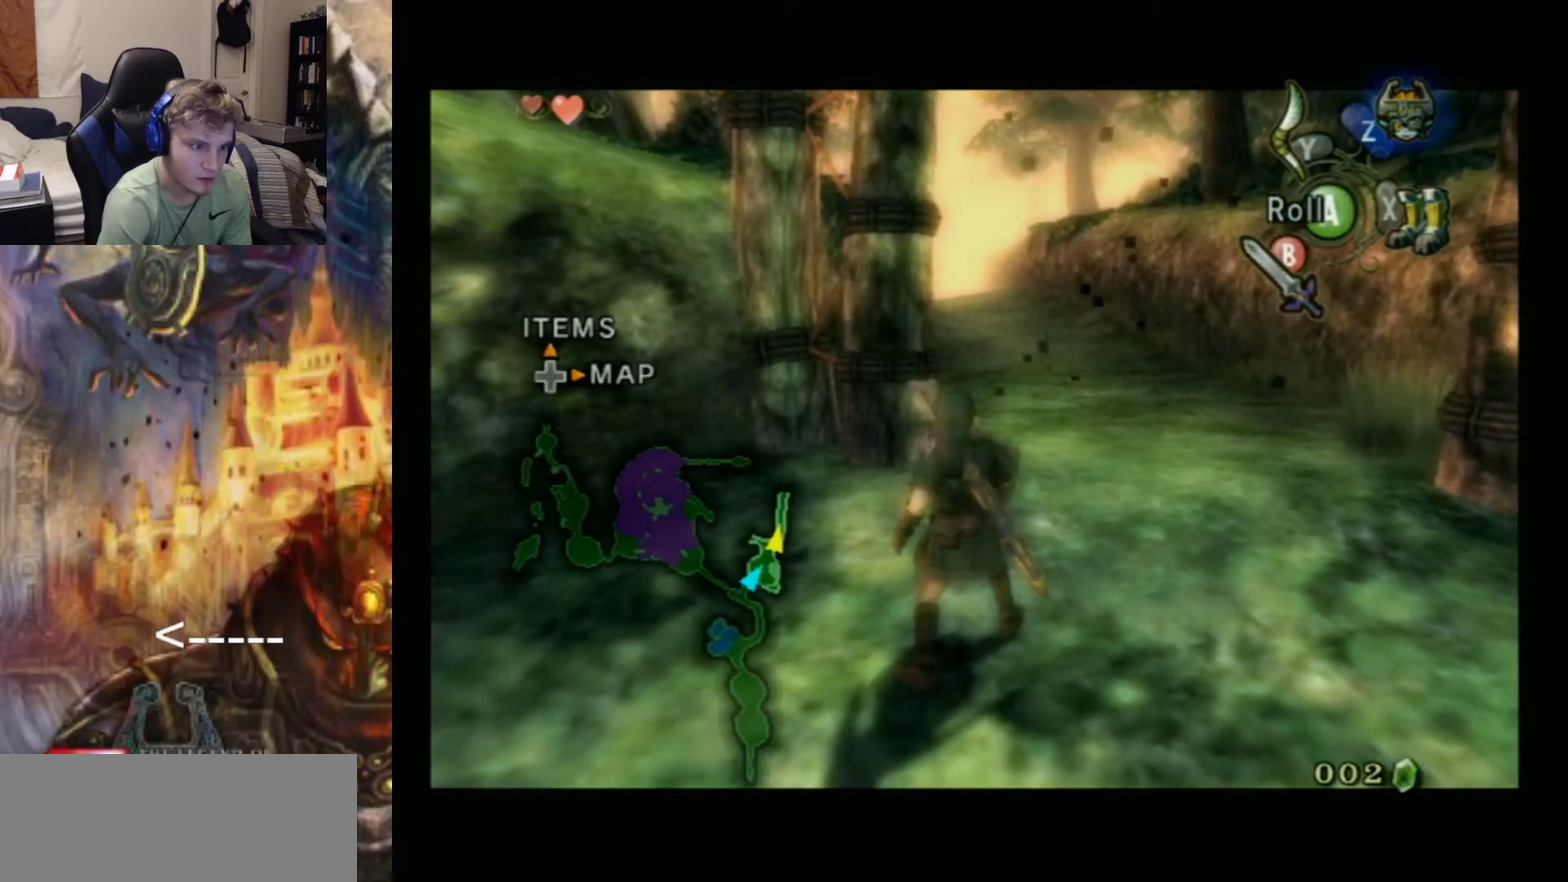
{"dt_ms": 500, "buttons": ["L1"], "left_stick": "center", "events": []}
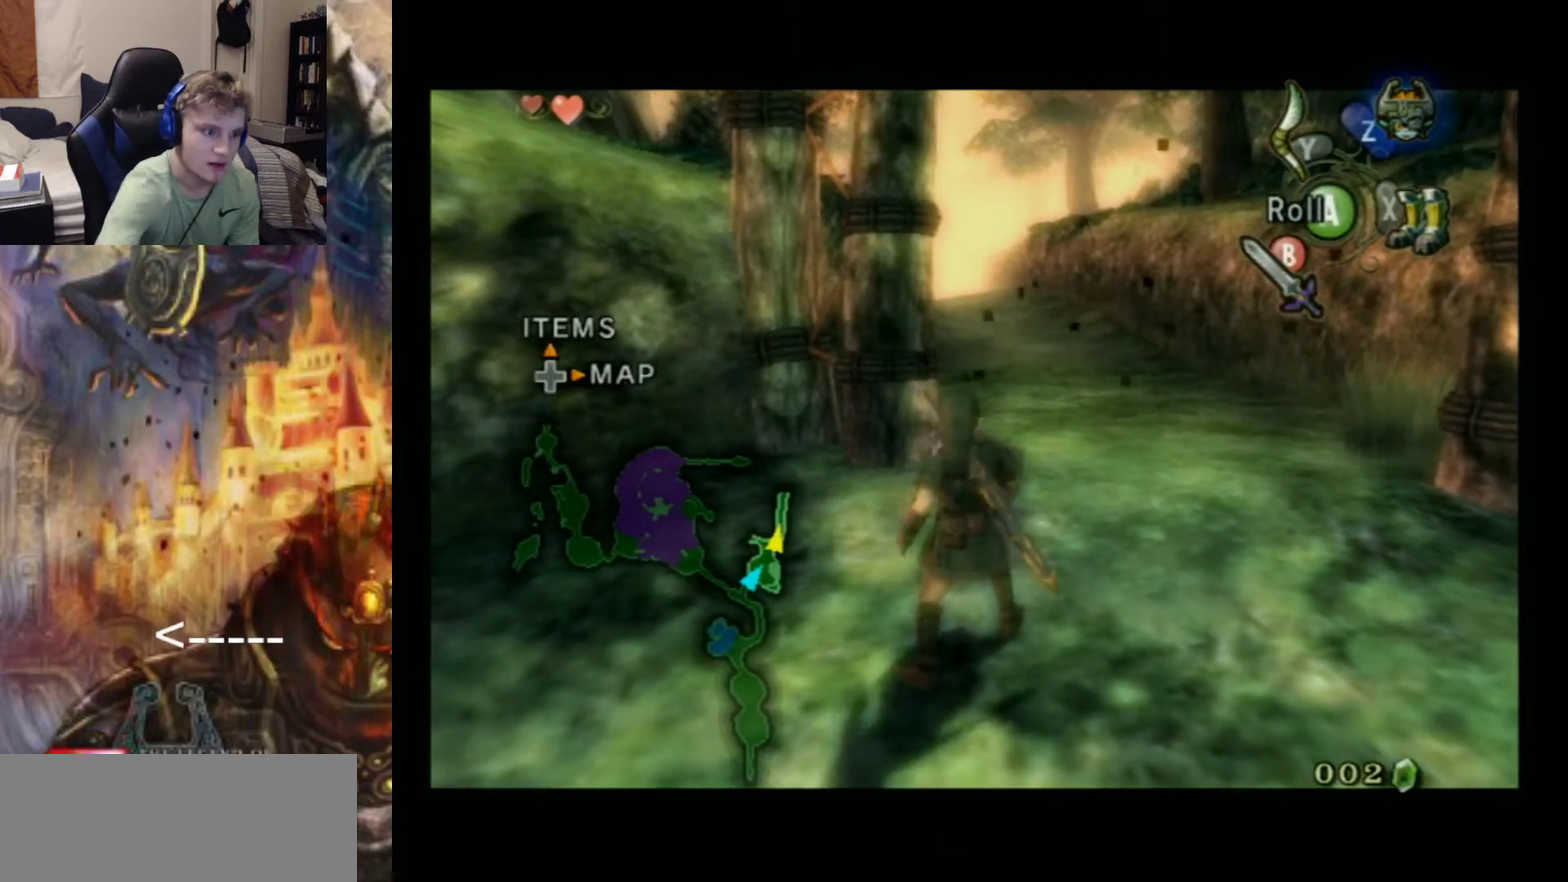
{"dt_ms": 700, "buttons": ["L1"], "left_stick": "center", "events": []}
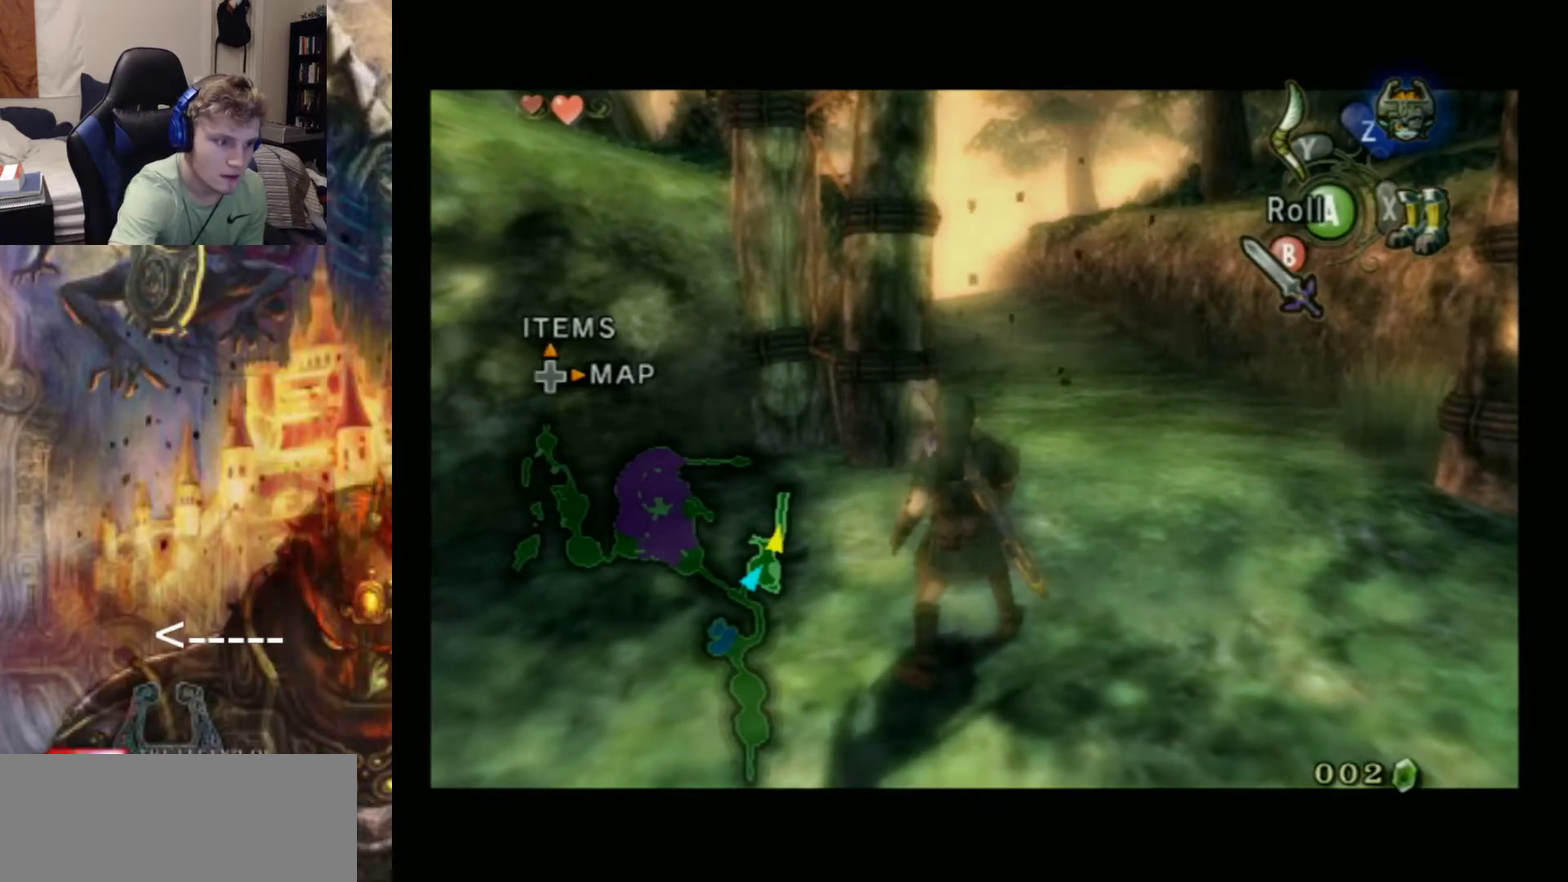
{"dt_ms": 300, "buttons": ["L1"], "left_stick": "center", "events": [[67, "left_stick", "up"], [133, "left_stick", "center"]]}
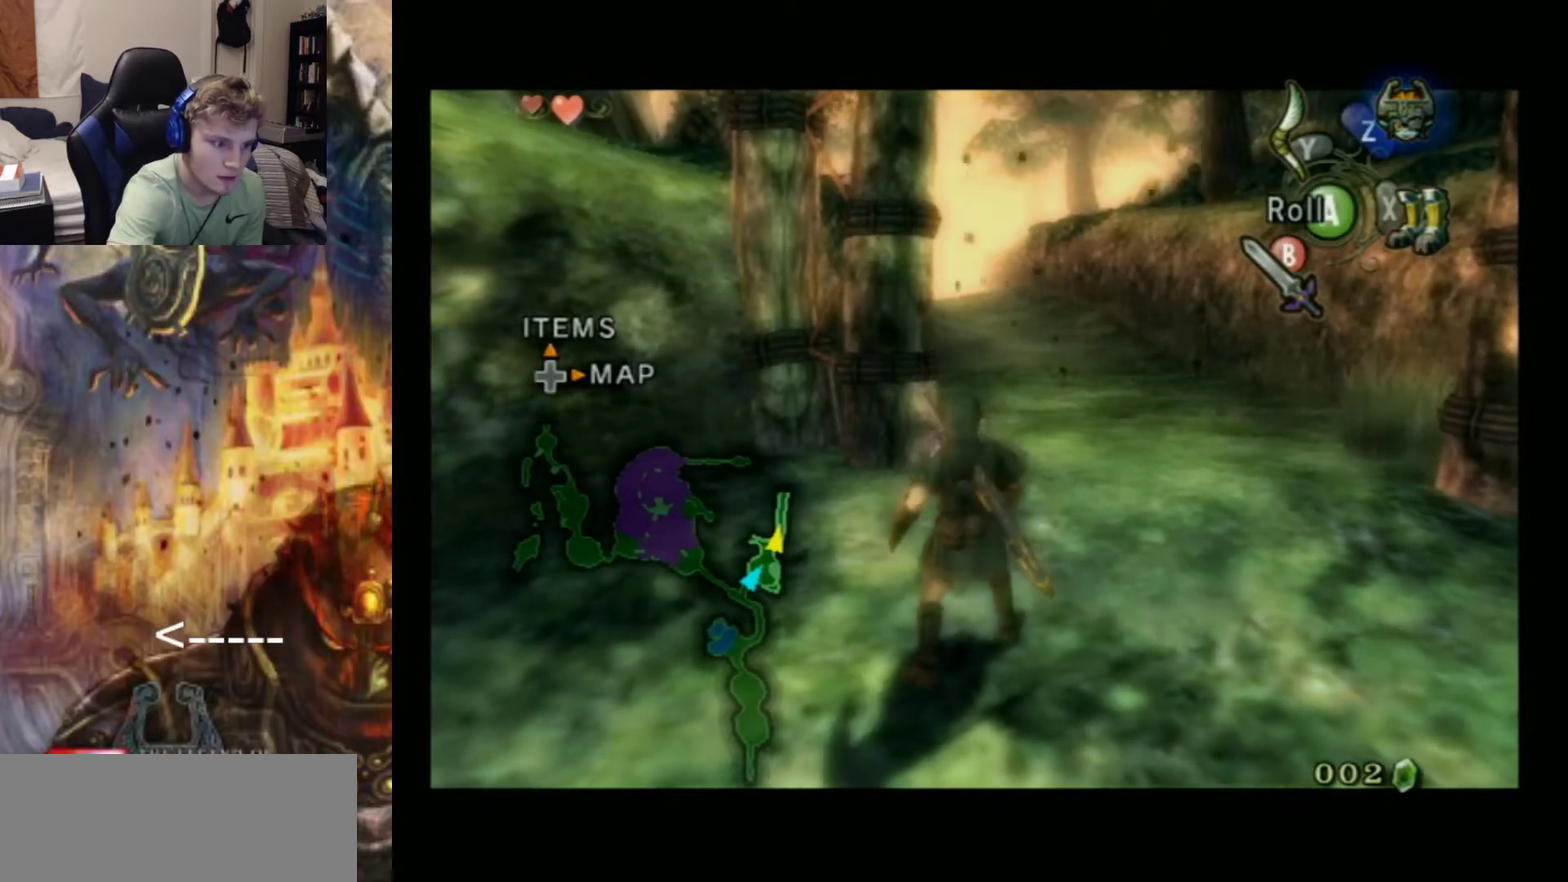
{"dt_ms": 500, "buttons": ["L1"], "left_stick": "center", "events": []}
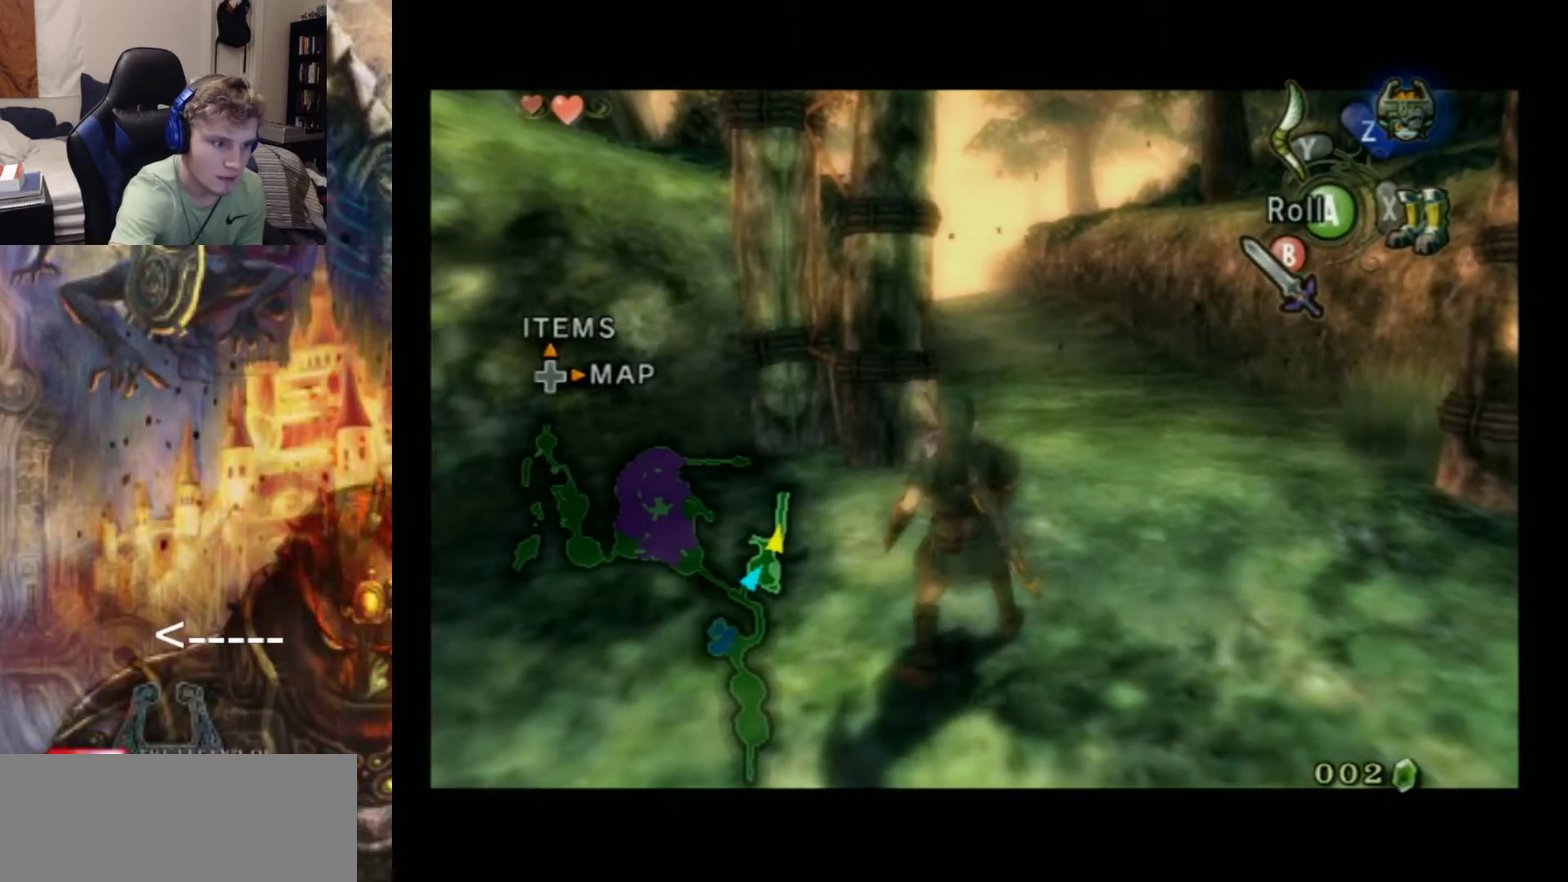
{"dt_ms": 500, "buttons": ["L1"], "left_stick": "center", "events": []}